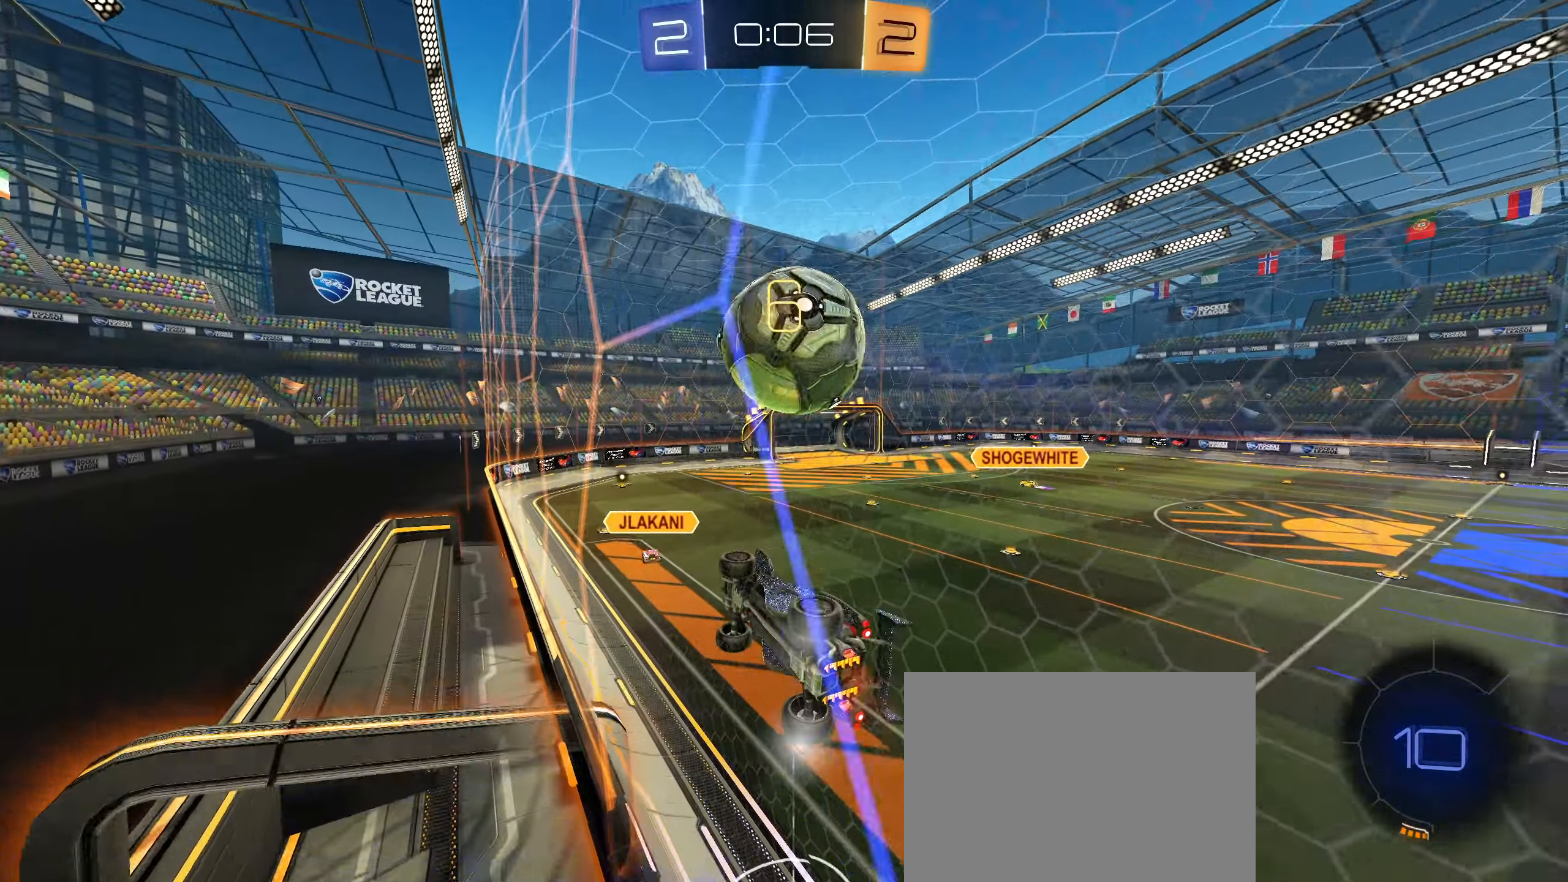
Gameplay with a controller (PlayStation layout); each line is a JSON object with the inputs held at the frame after it. "events" lists button and stick changes between this image and that frame as [ms after this image, input, new state], when the widget could be followed in between. Not read: L3.
{"buttons": ["R2"], "left_stick": "center", "right_stick": "center", "events": [[200, "left_stick", "right"], [267, "left_stick", "center"]]}
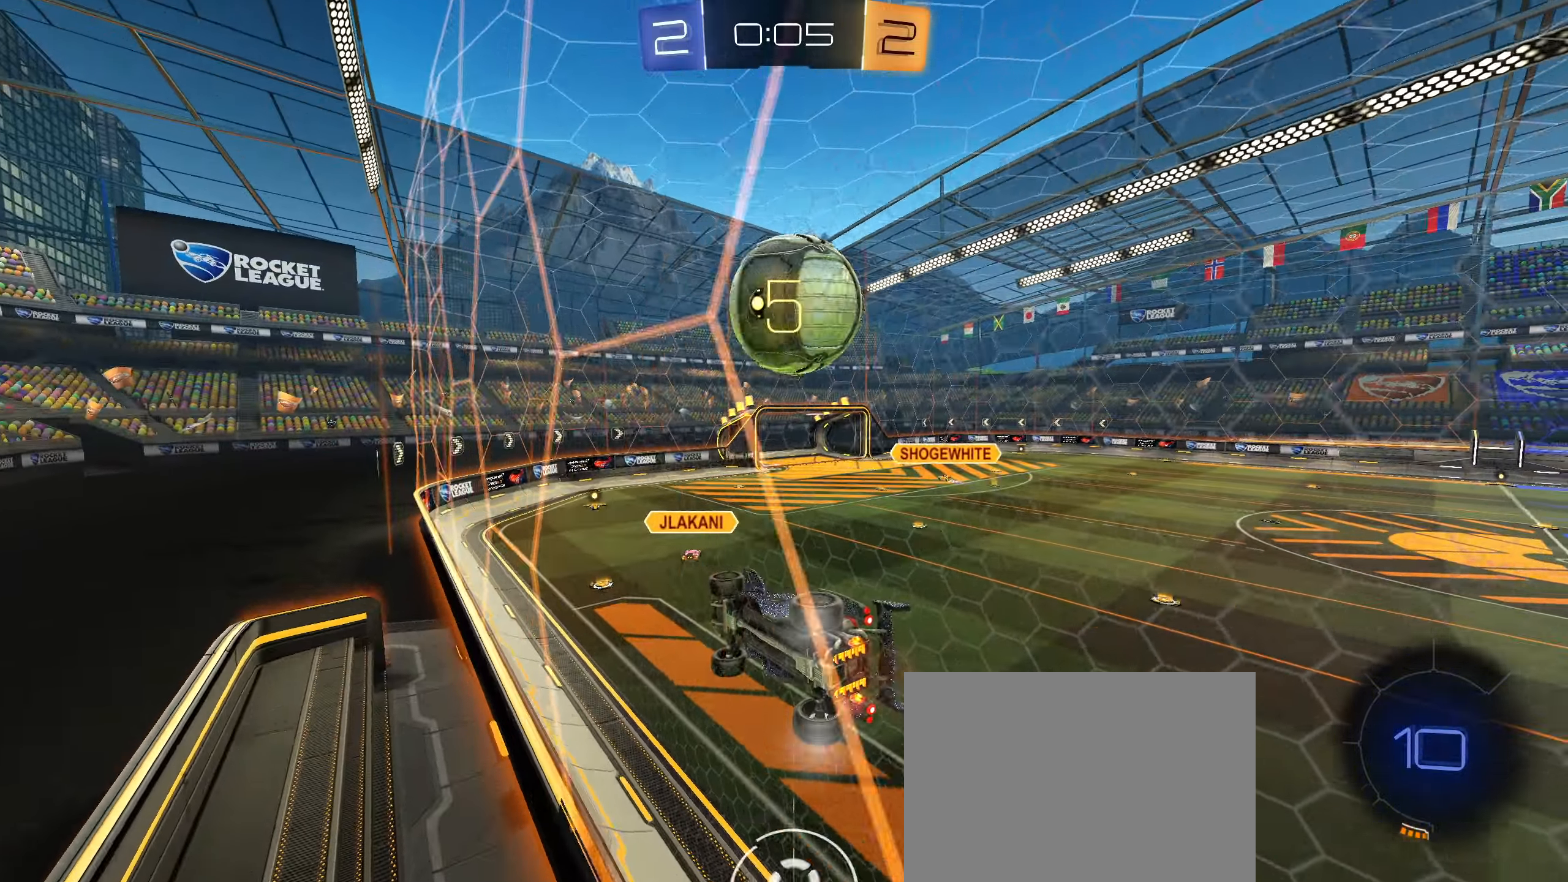
{"buttons": ["CIRCLE", "R2"], "left_stick": "center", "right_stick": "center", "events": [[300, "left_stick", "right"], [400, "CIRCLE", "down"], [417, "left_stick", "center"]]}
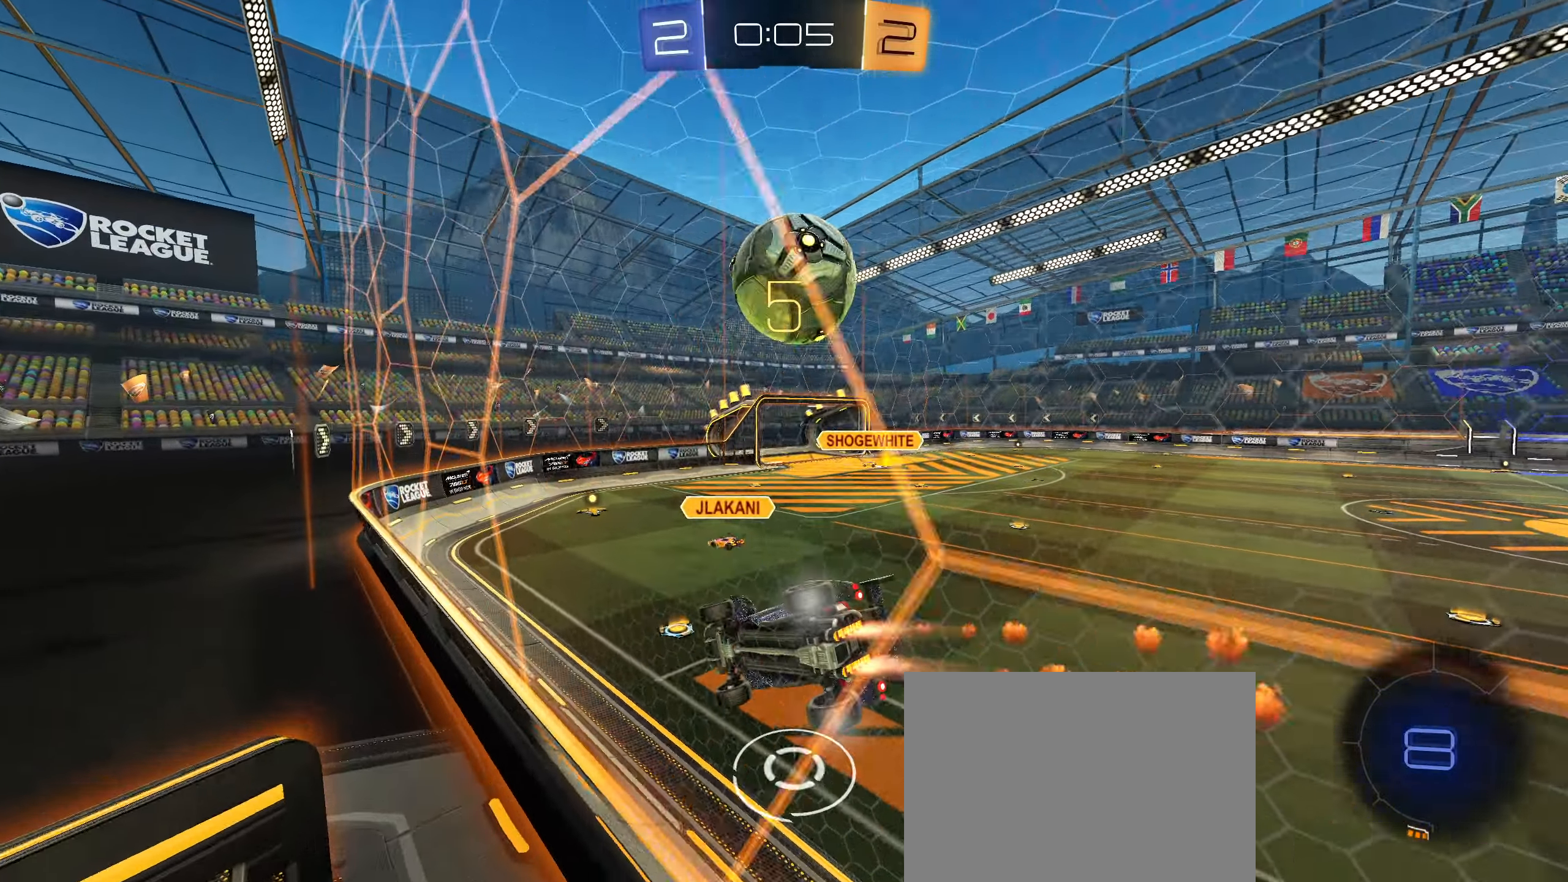
{"buttons": ["R2"], "left_stick": "right", "right_stick": "center", "events": [[333, "CIRCLE", "up"], [483, "left_stick", "right"]]}
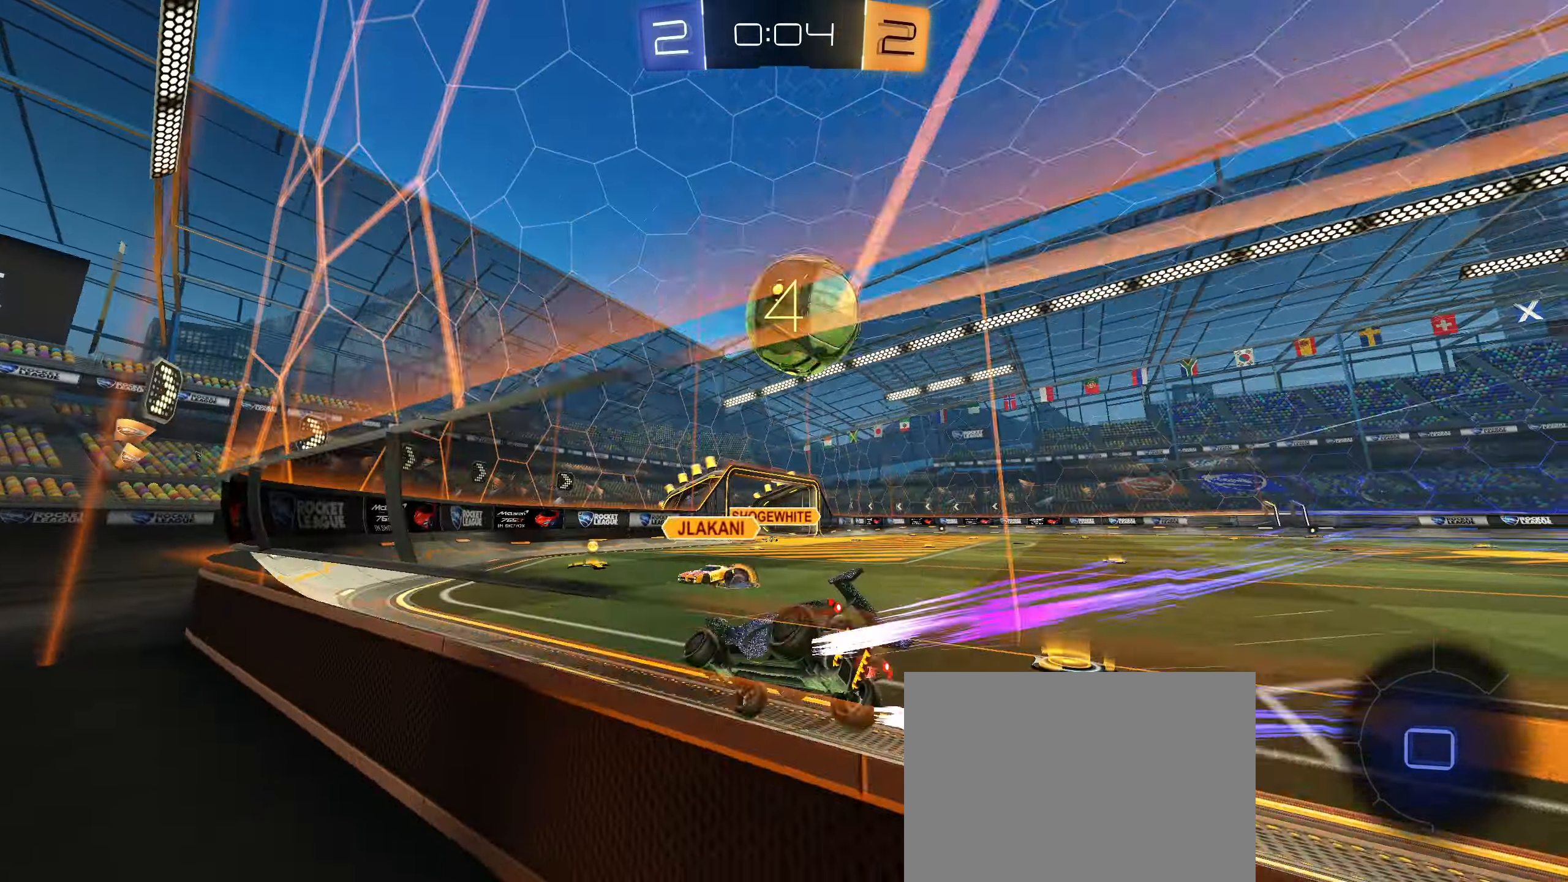
{"buttons": ["R1"], "left_stick": "center", "right_stick": "center", "events": [[100, "R2", "up"], [133, "left_stick", "down"], [183, "L2", "down"], [200, "CROSS", "down"], [217, "CIRCLE", "down"], [317, "CIRCLE", "up"], [317, "L2", "up"], [317, "left_stick", "center"], [333, "CROSS", "up"], [433, "R1", "down"]]}
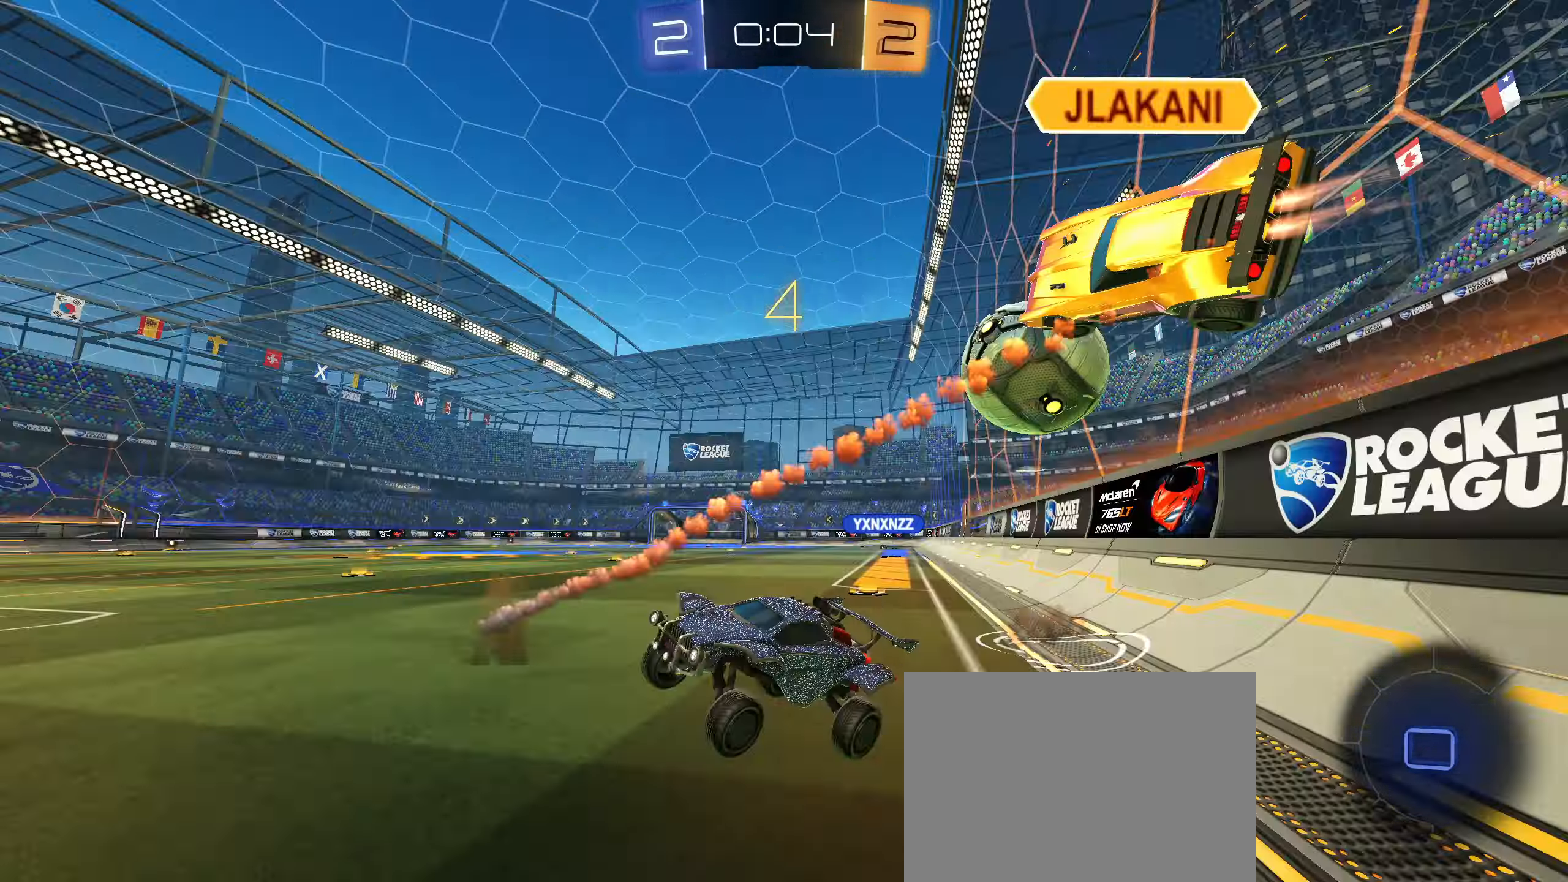
{"buttons": ["R2"], "left_stick": "right", "right_stick": "center", "events": [[50, "R1", "up"], [167, "left_stick", "down-right"], [217, "L1", "down"], [267, "left_stick", "center"], [317, "L1", "up"], [367, "R2", "down"], [383, "left_stick", "right"]]}
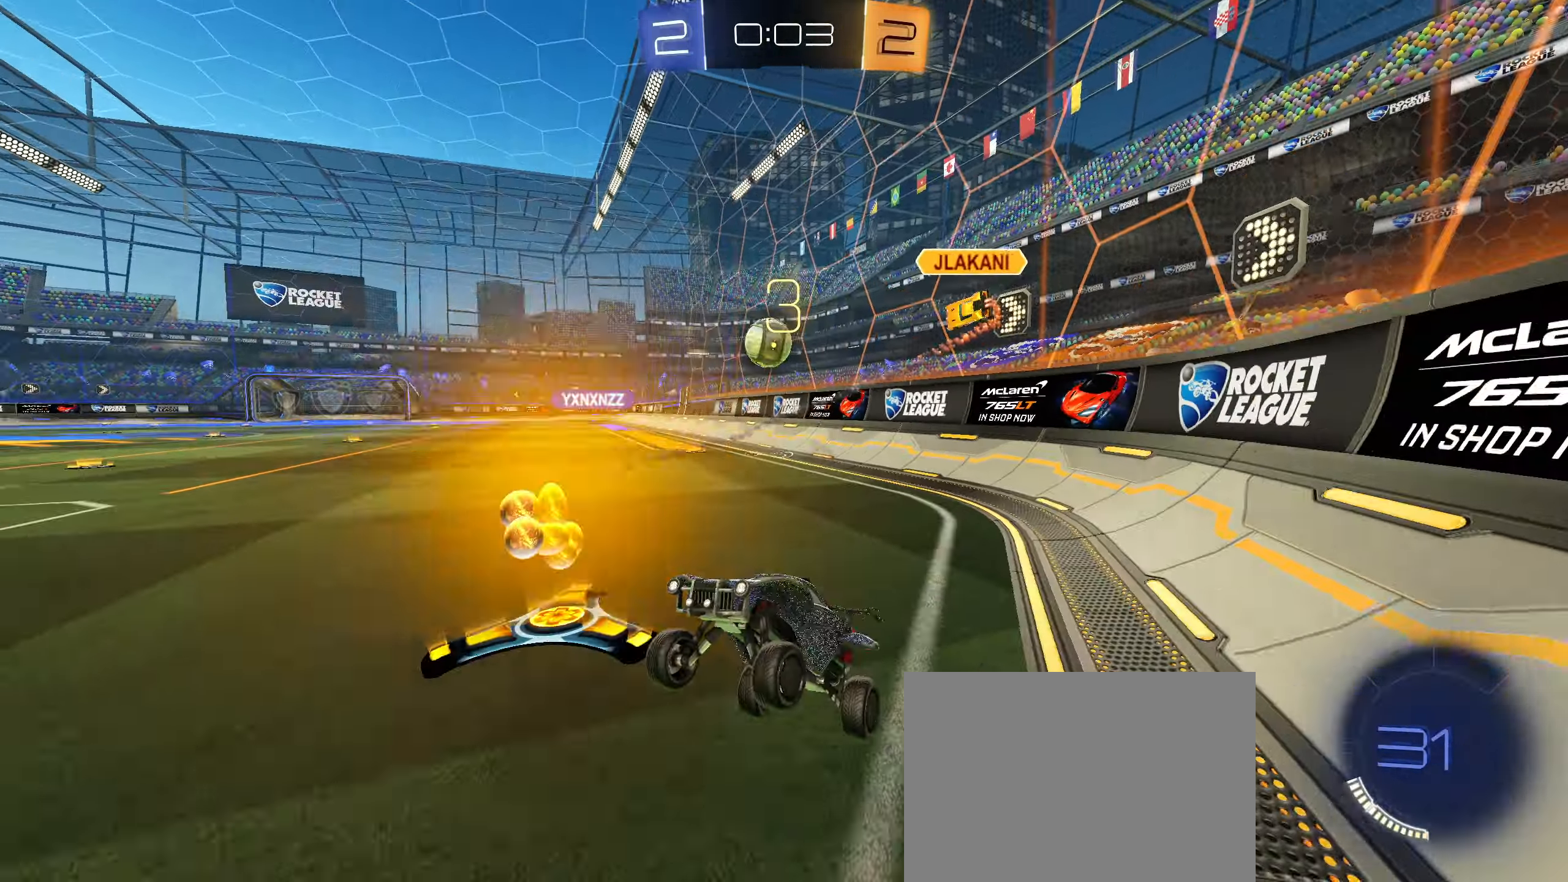
{"buttons": ["R2"], "left_stick": "right", "right_stick": "center", "events": [[50, "left_stick", "center"], [233, "left_stick", "right"], [300, "L1", "down"], [467, "L1", "up"]]}
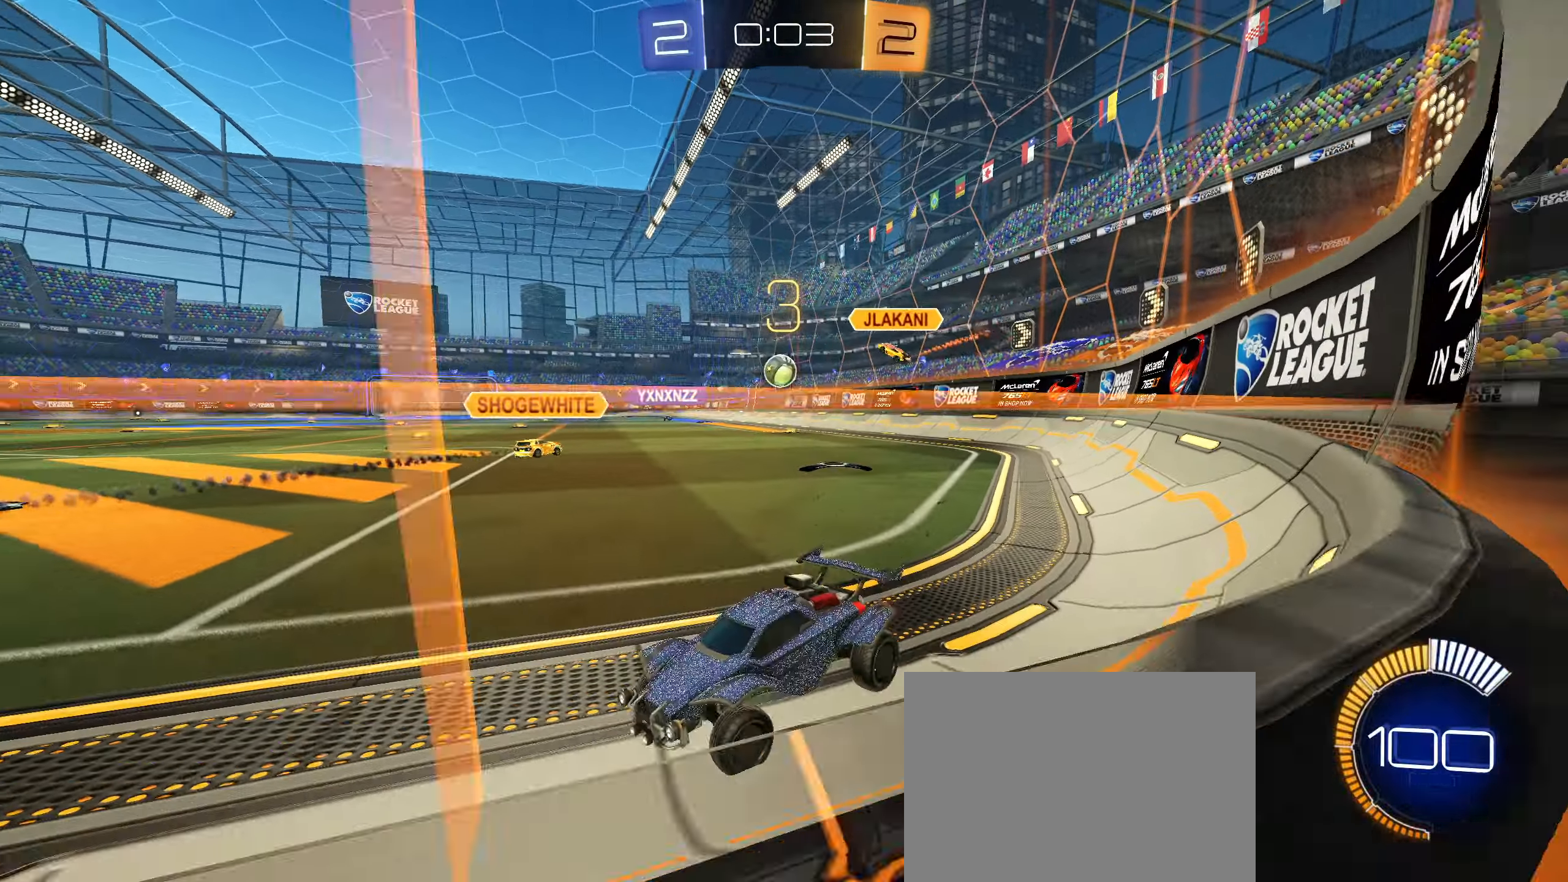
{"buttons": ["R2"], "left_stick": "right", "right_stick": "center", "events": []}
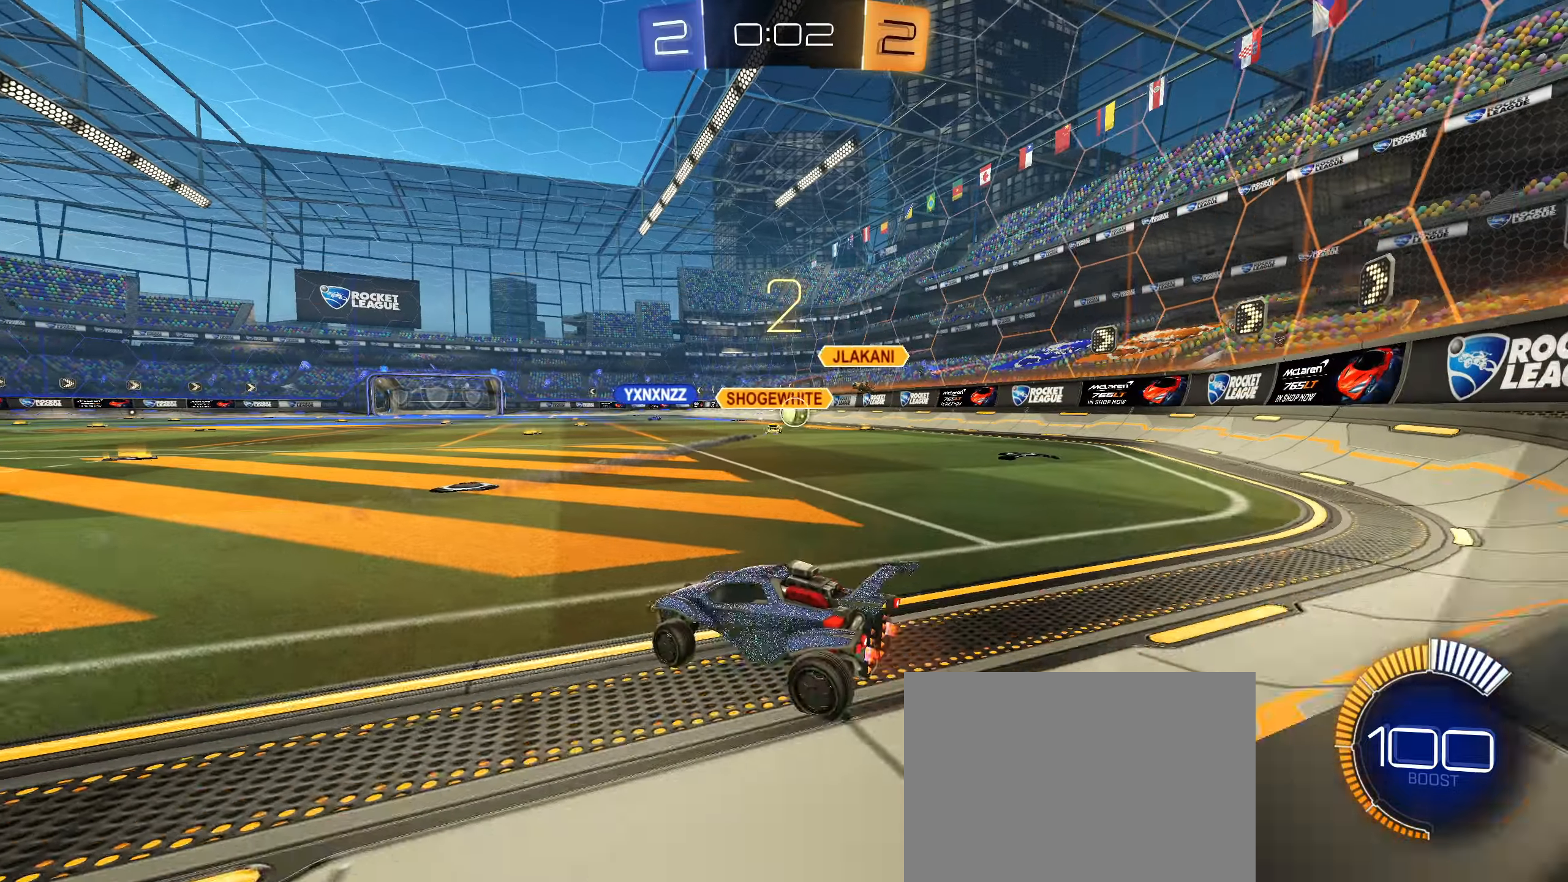
{"buttons": ["CIRCLE", "R2"], "left_stick": "center", "right_stick": "center", "events": [[100, "CIRCLE", "down"], [134, "left_stick", "center"], [250, "left_stick", "right"], [467, "left_stick", "center"]]}
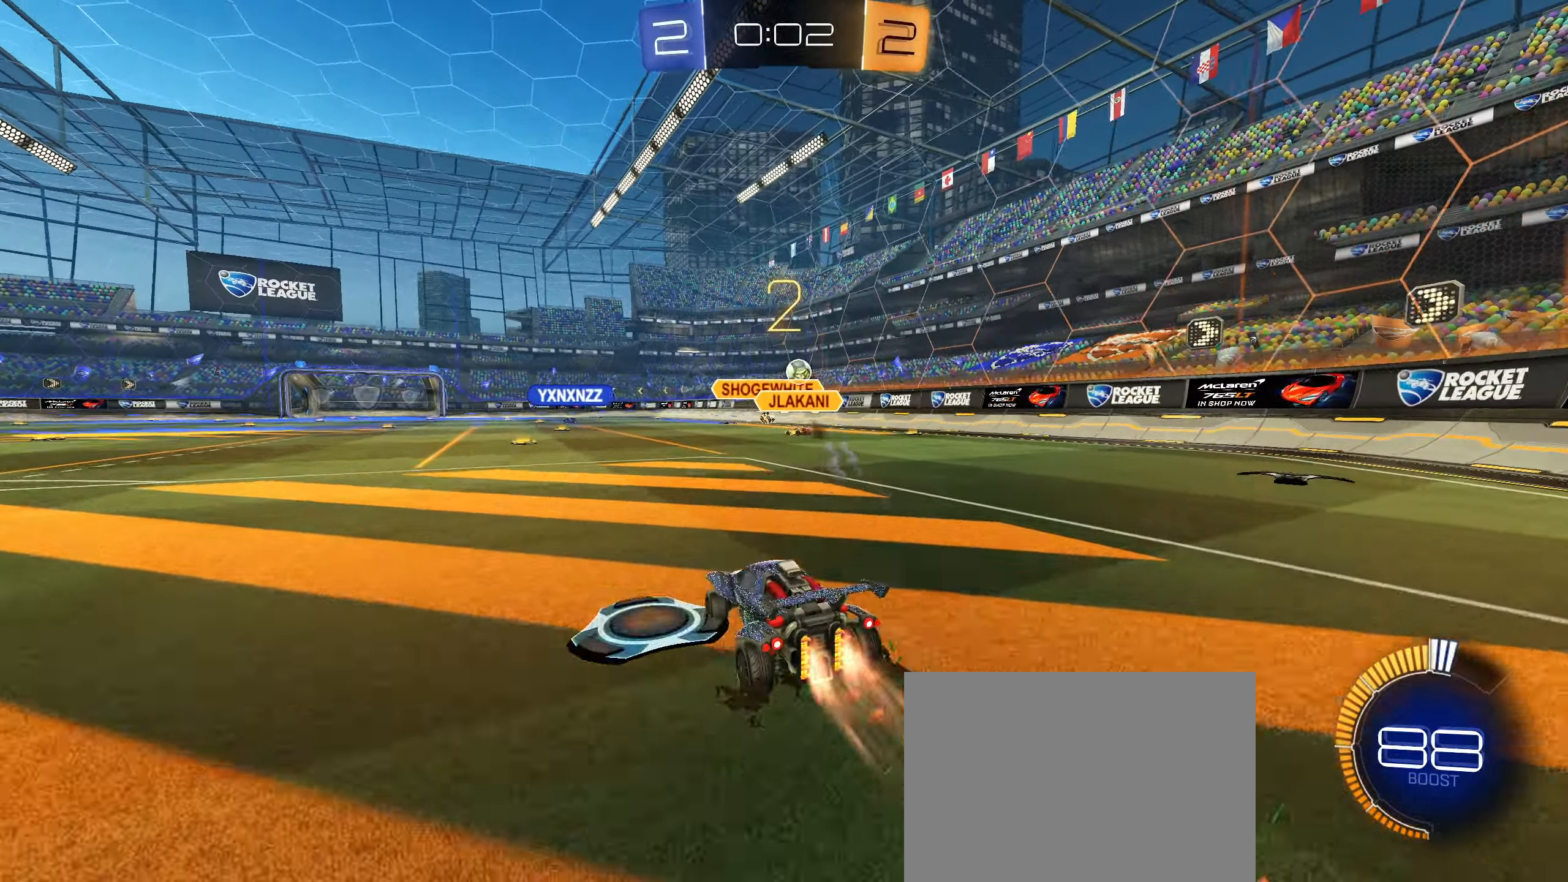
{"buttons": ["L1", "R2"], "left_stick": "down-left", "right_stick": "center", "events": [[34, "CROSS", "down"], [67, "L1", "down"], [84, "left_stick", "up"], [117, "CROSS", "up"], [167, "CROSS", "down"], [267, "CROSS", "up"], [300, "left_stick", "down"], [384, "CIRCLE", "up"], [434, "left_stick", "down-left"]]}
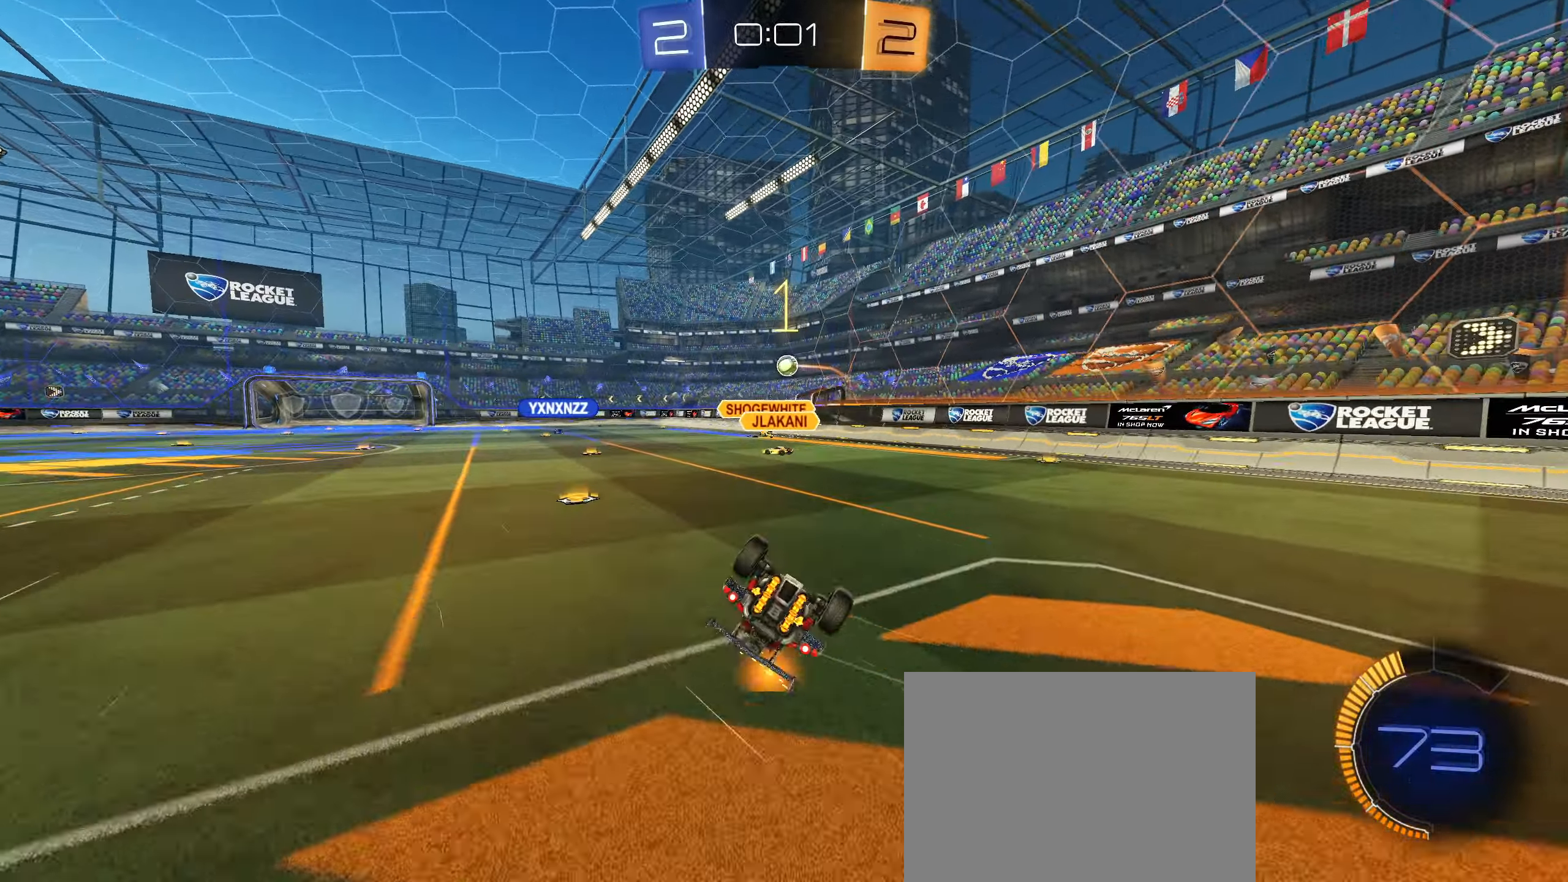
{"buttons": ["R2"], "left_stick": "center", "right_stick": "center", "events": [[17, "left_stick", "left"], [434, "left_stick", "center"], [450, "L1", "up"]]}
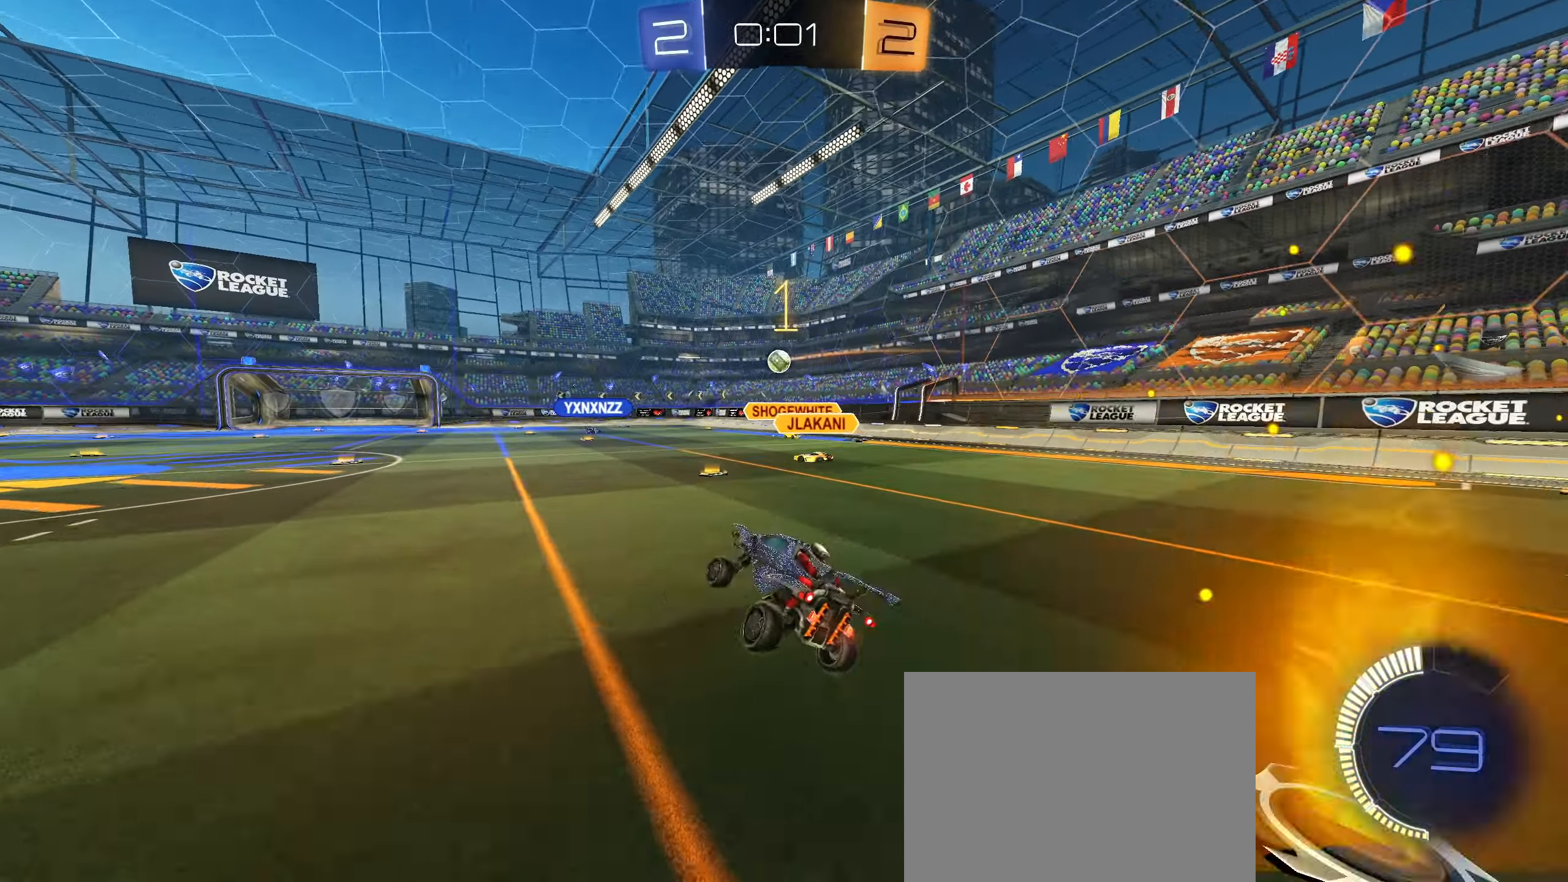
{"buttons": ["R2"], "left_stick": "center", "right_stick": "center", "events": [[384, "left_stick", "down-left"], [484, "left_stick", "center"]]}
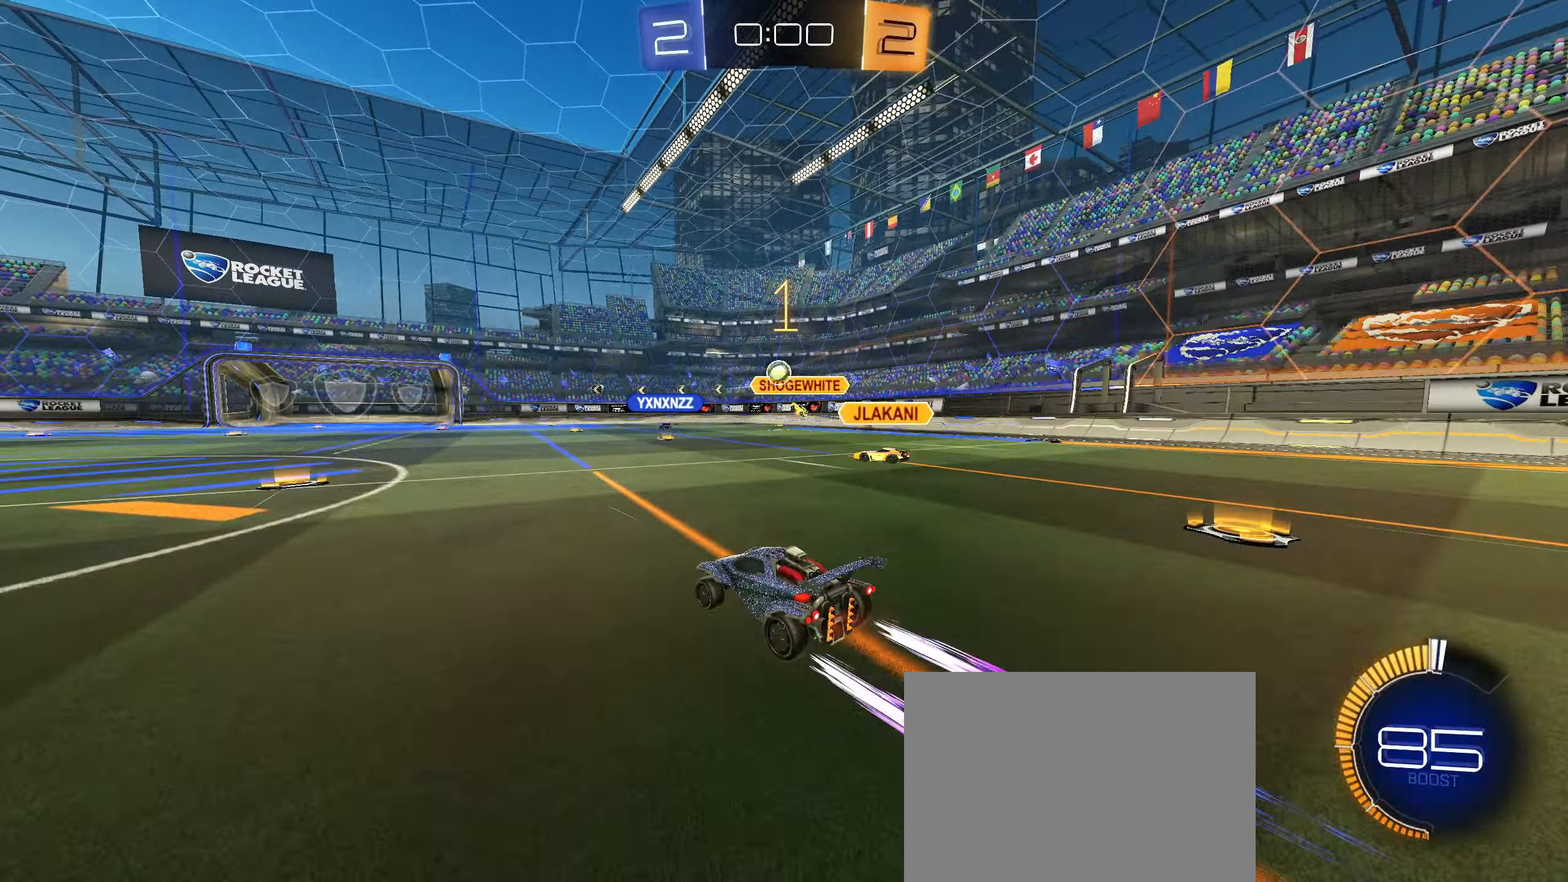
{"buttons": ["R2"], "left_stick": "center", "right_stick": "center", "events": []}
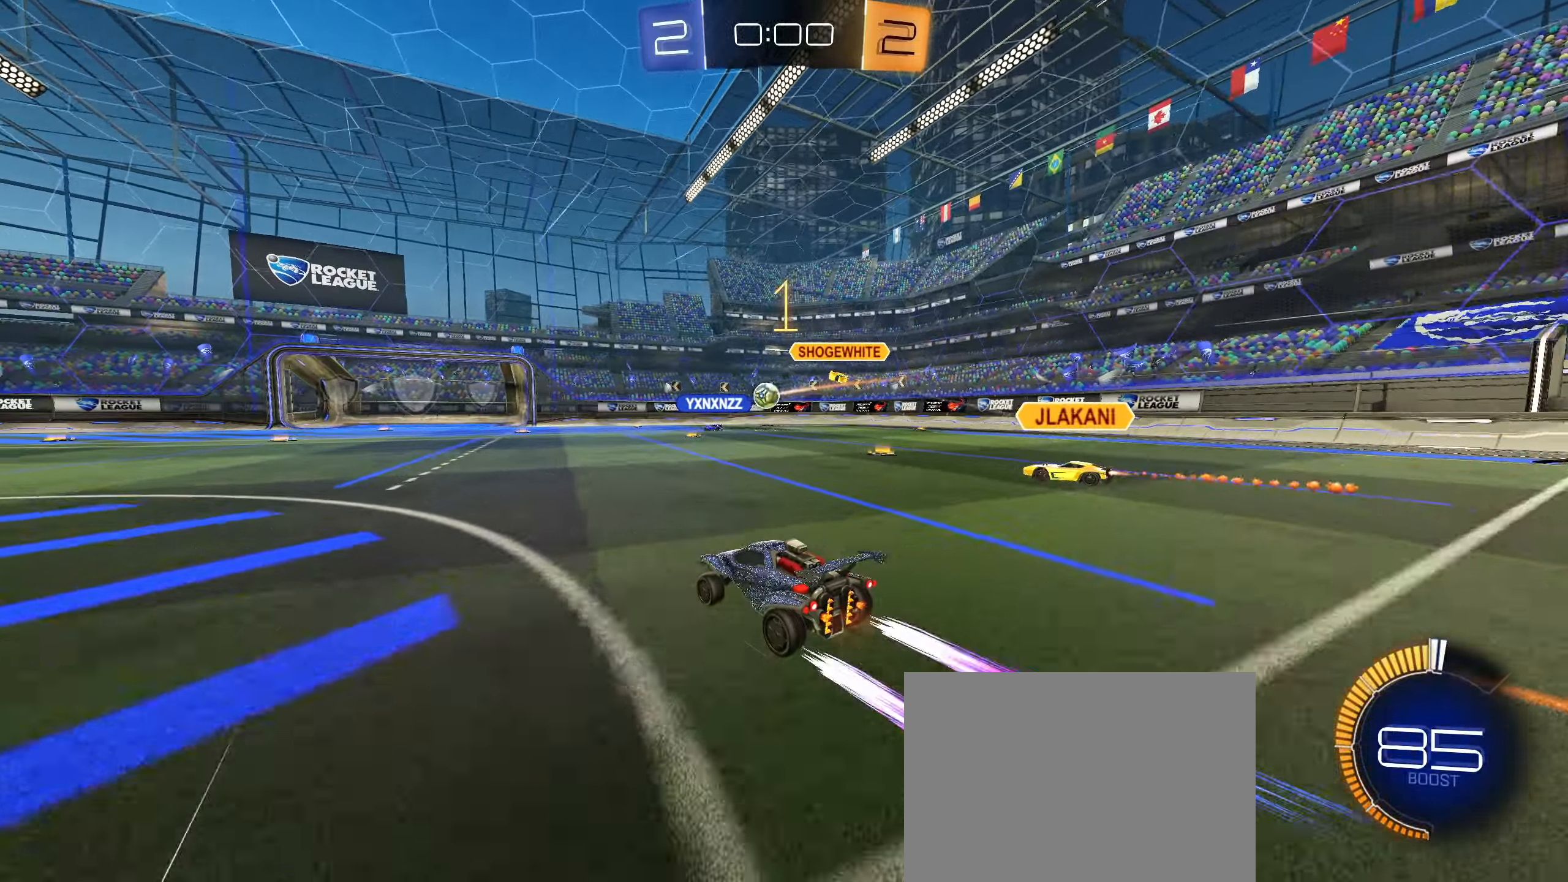
{"buttons": ["R2"], "left_stick": "center", "right_stick": "center", "events": []}
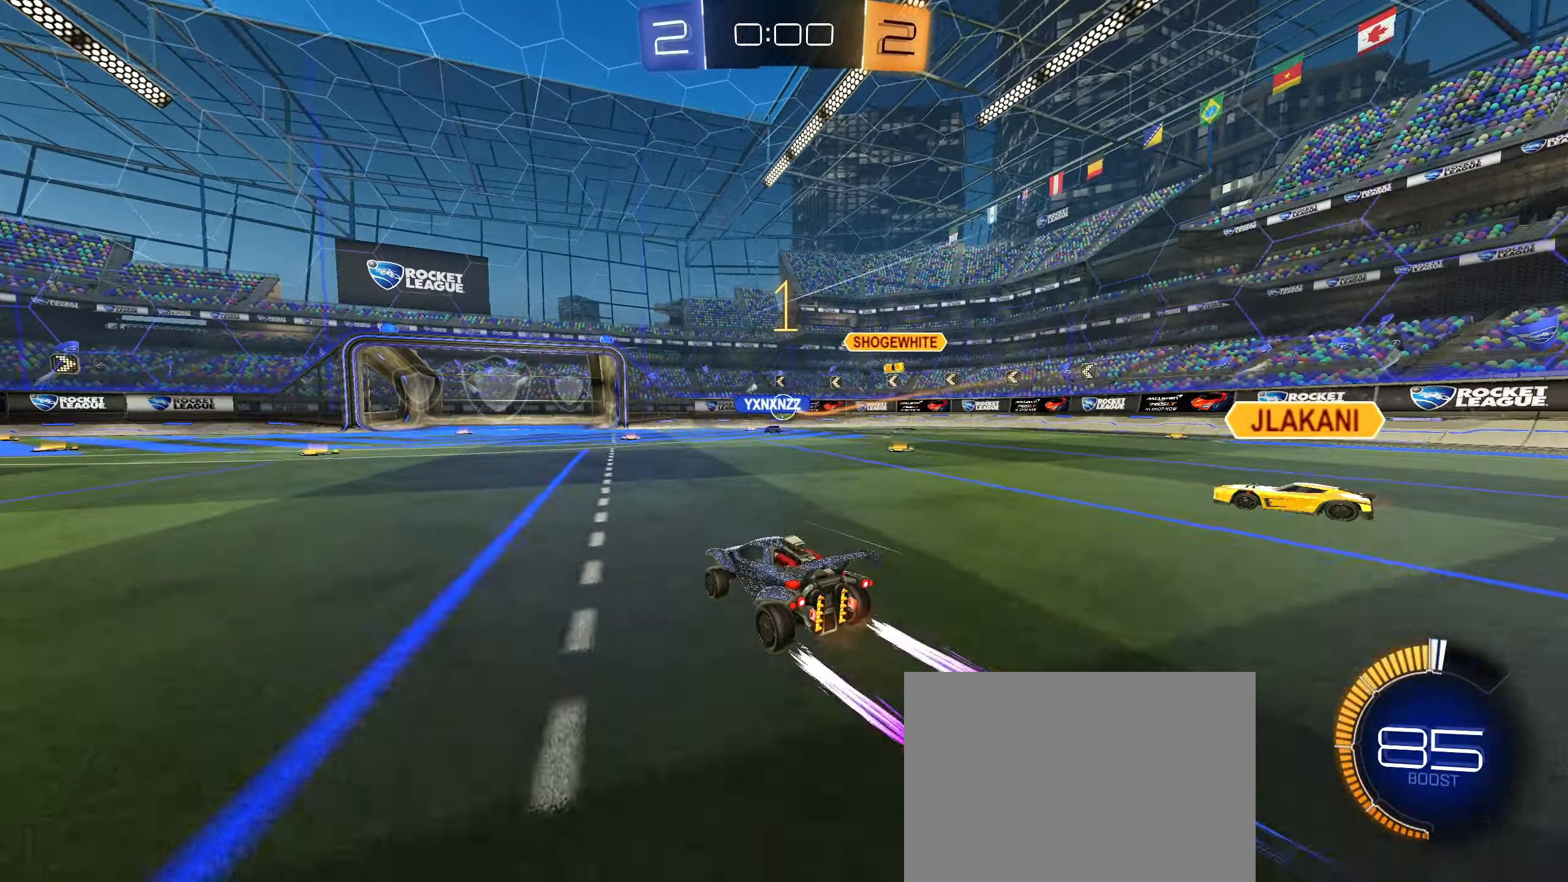
{"buttons": ["R2"], "left_stick": "right", "right_stick": "center", "events": [[467, "left_stick", "right"]]}
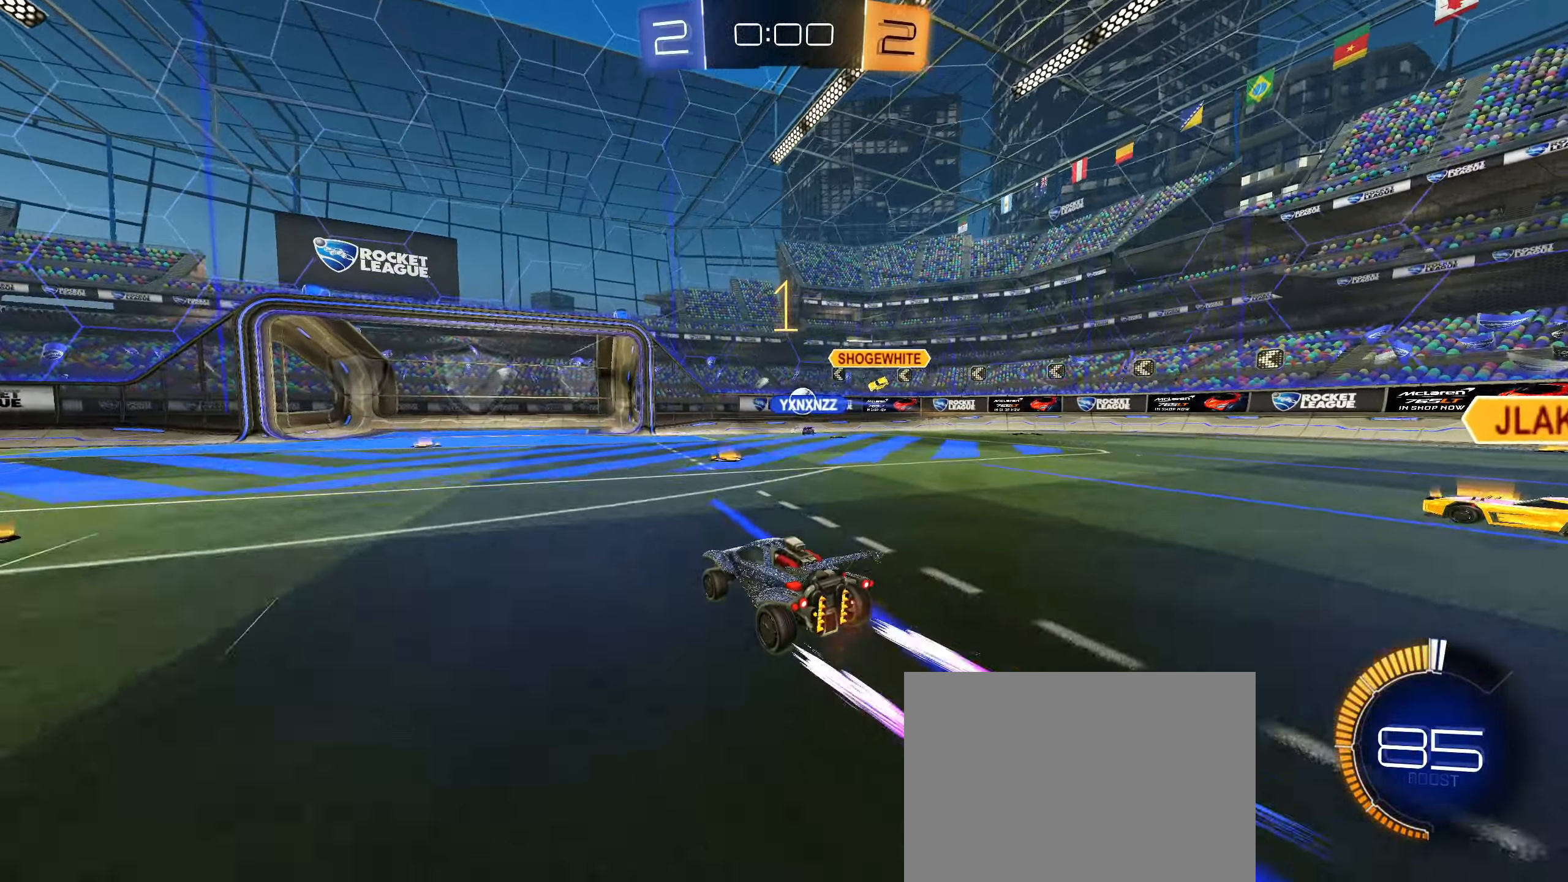
{"buttons": ["L2", "R2"], "left_stick": "right", "right_stick": "center", "events": [[100, "left_stick", "center"], [167, "R2", "up"], [317, "L2", "down"], [317, "left_stick", "right"], [350, "L1", "down"], [417, "R2", "down"], [484, "L1", "up"]]}
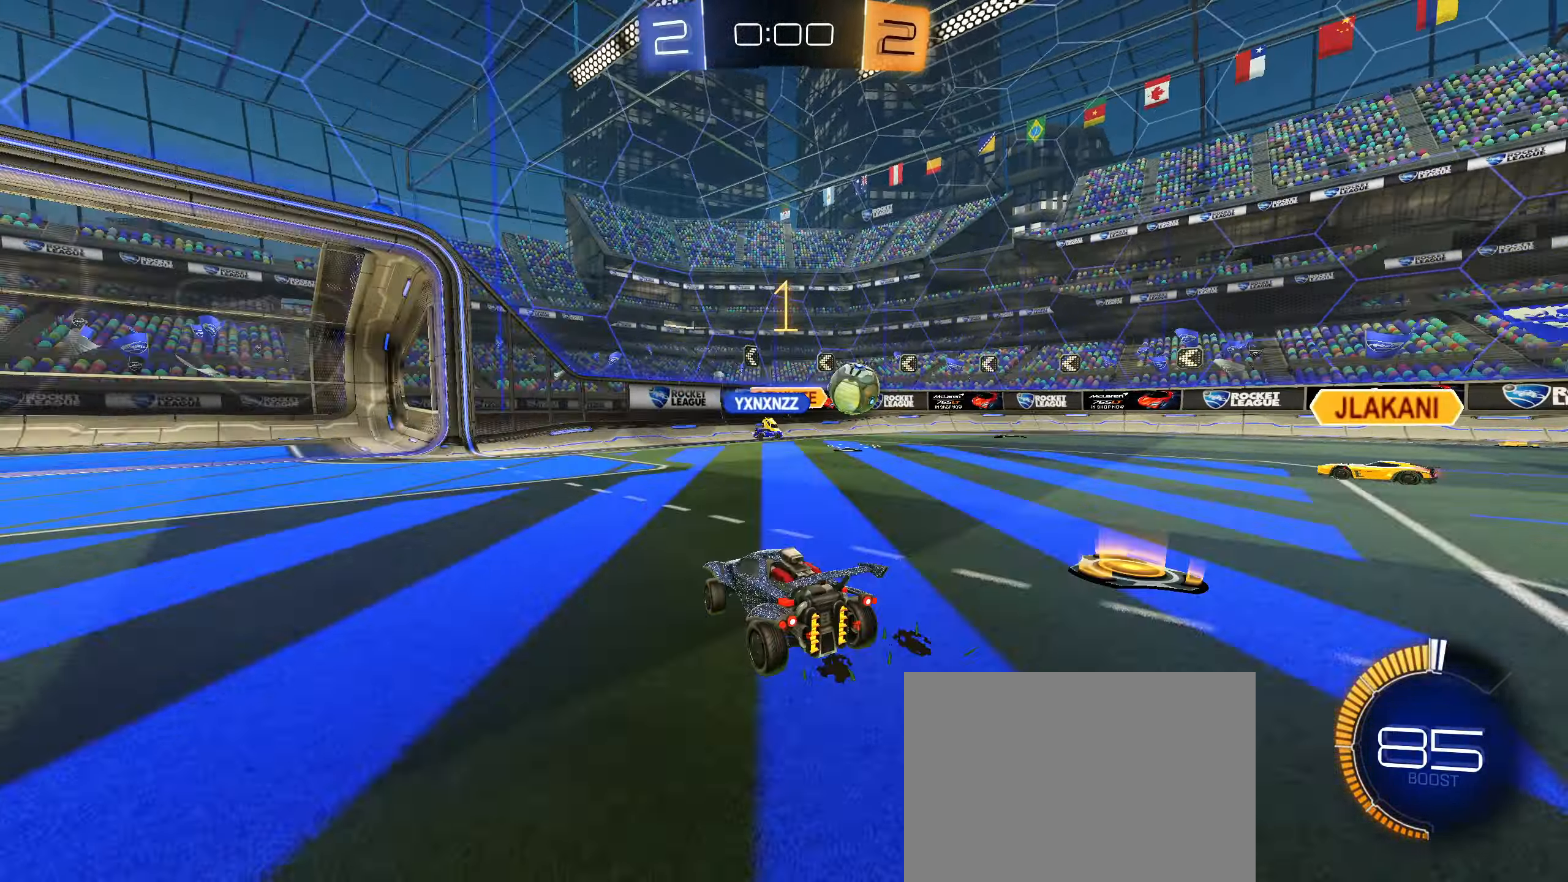
{"buttons": ["R2"], "left_stick": "left", "right_stick": "center", "events": [[50, "R2", "up"], [117, "left_stick", "left"], [267, "L2", "up"], [367, "R2", "down"]]}
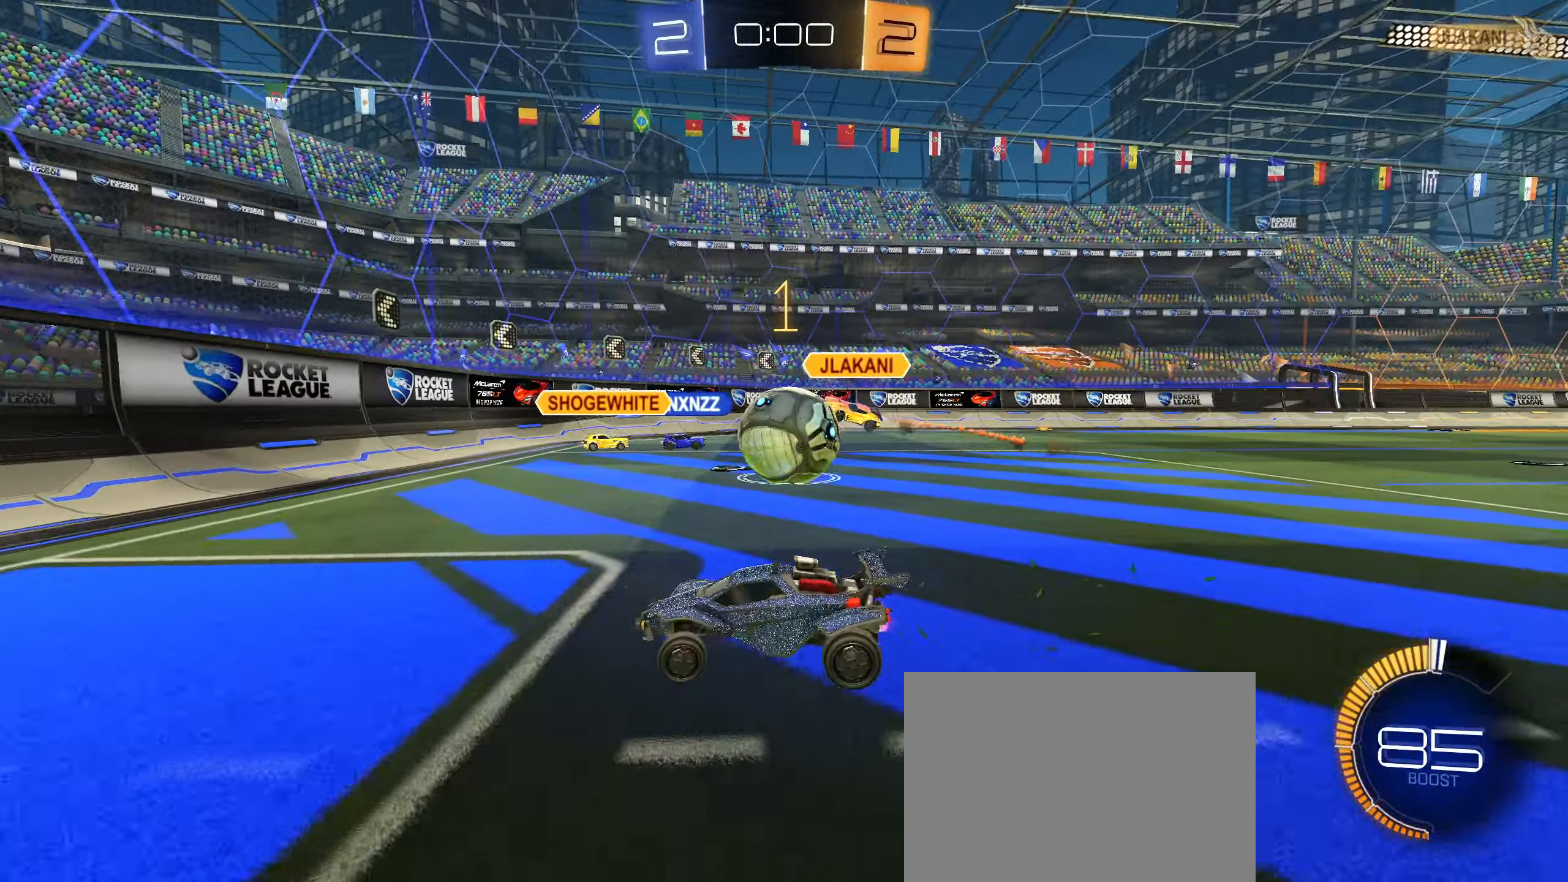
{"buttons": ["L2"], "left_stick": "center", "right_stick": "center", "events": [[217, "left_stick", "center"], [284, "R2", "up"], [350, "L2", "down"]]}
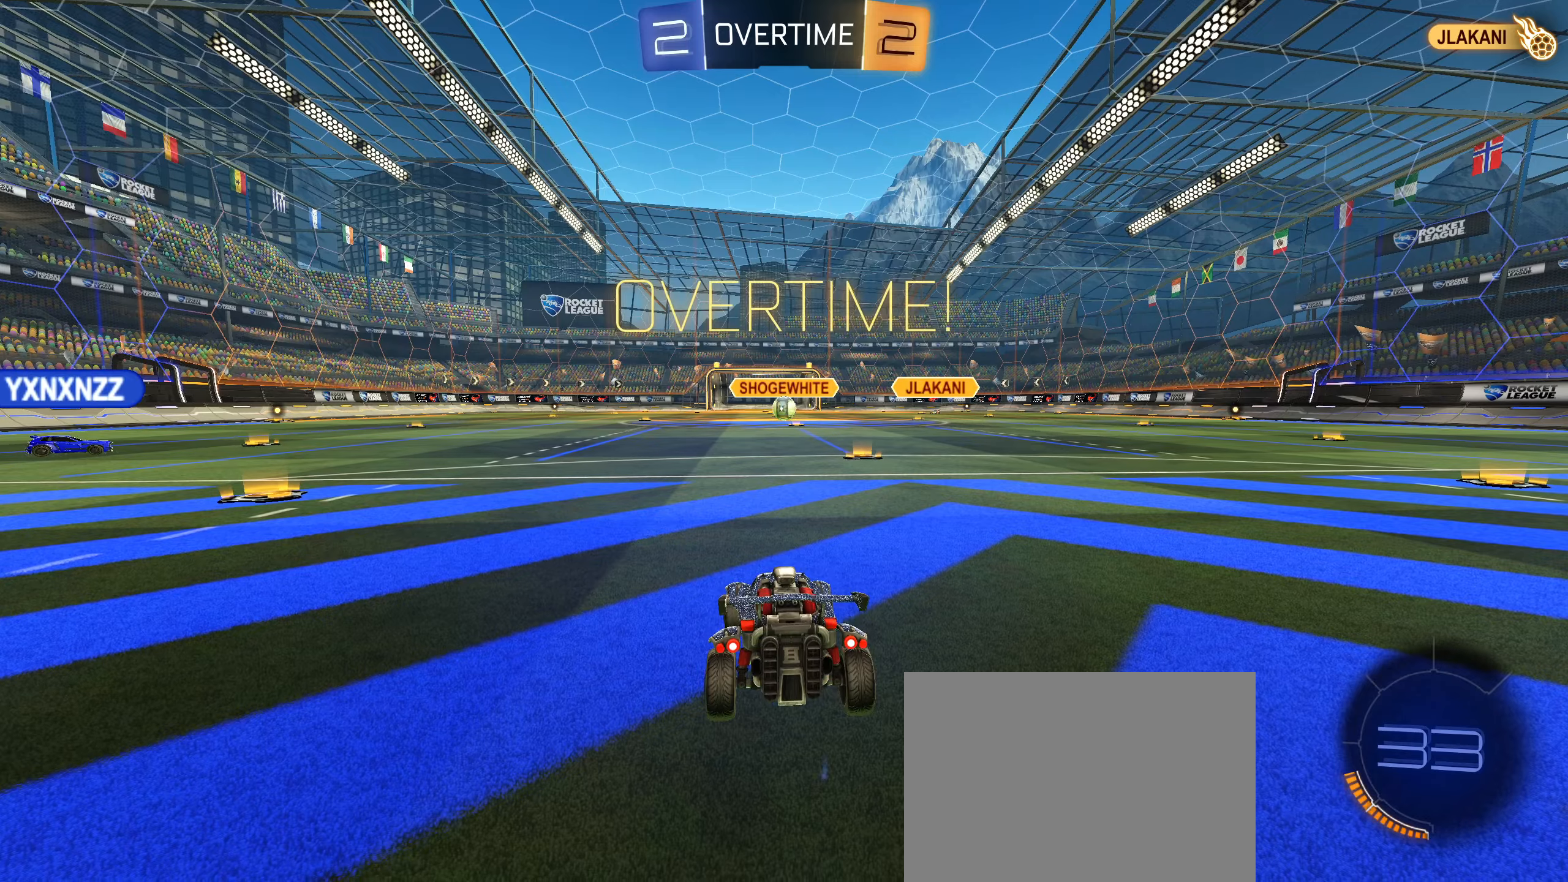
{"buttons": [], "left_stick": "center", "right_stick": "center", "events": [[50, "L2", "up"]]}
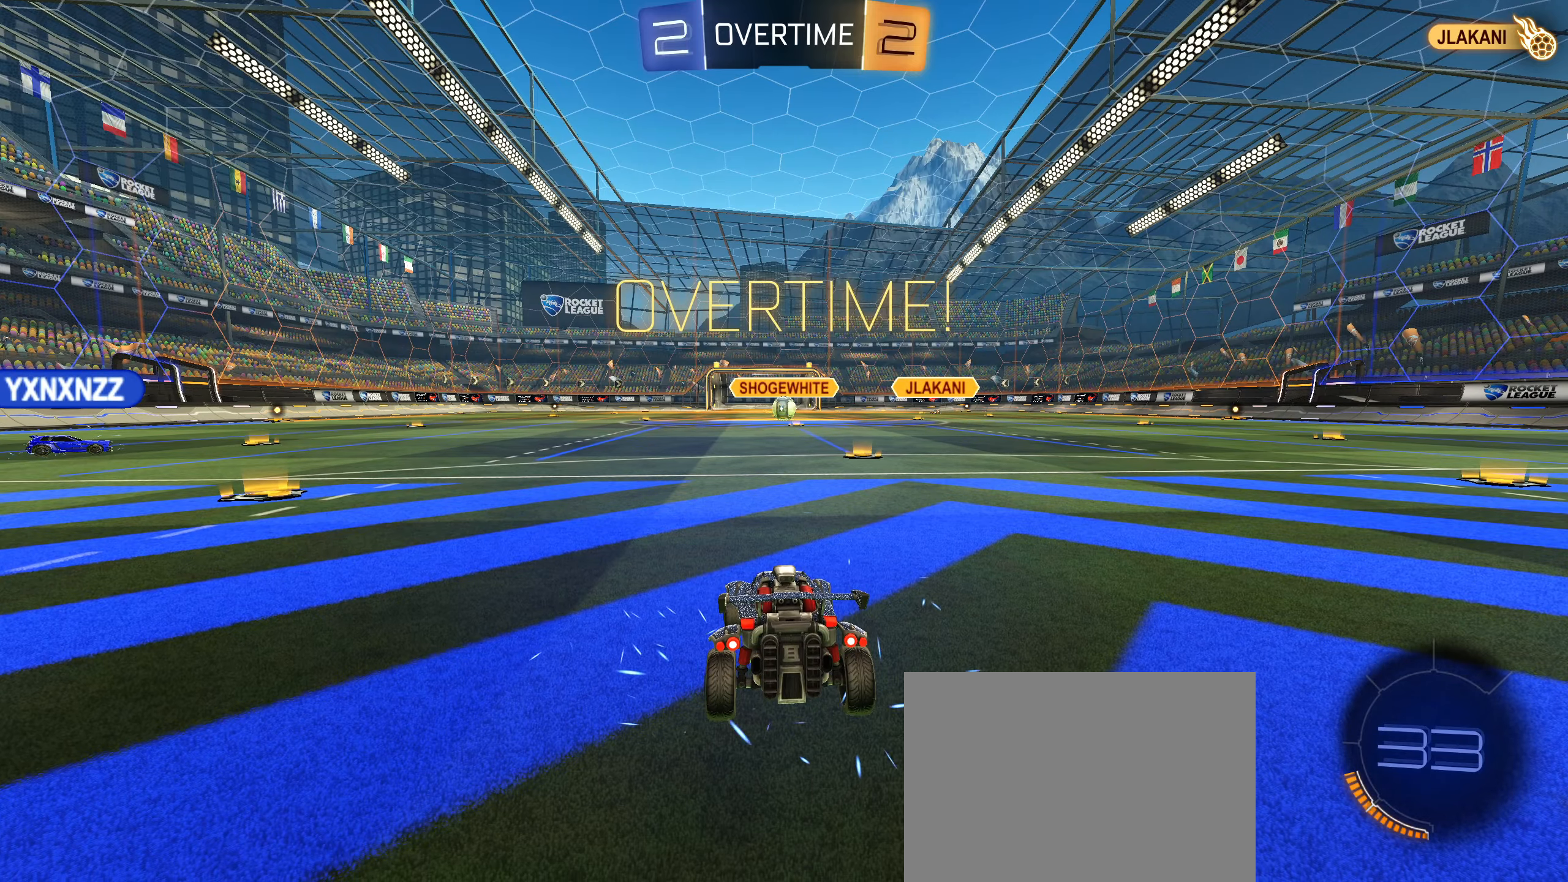
{"buttons": [], "left_stick": "center", "right_stick": "center", "events": []}
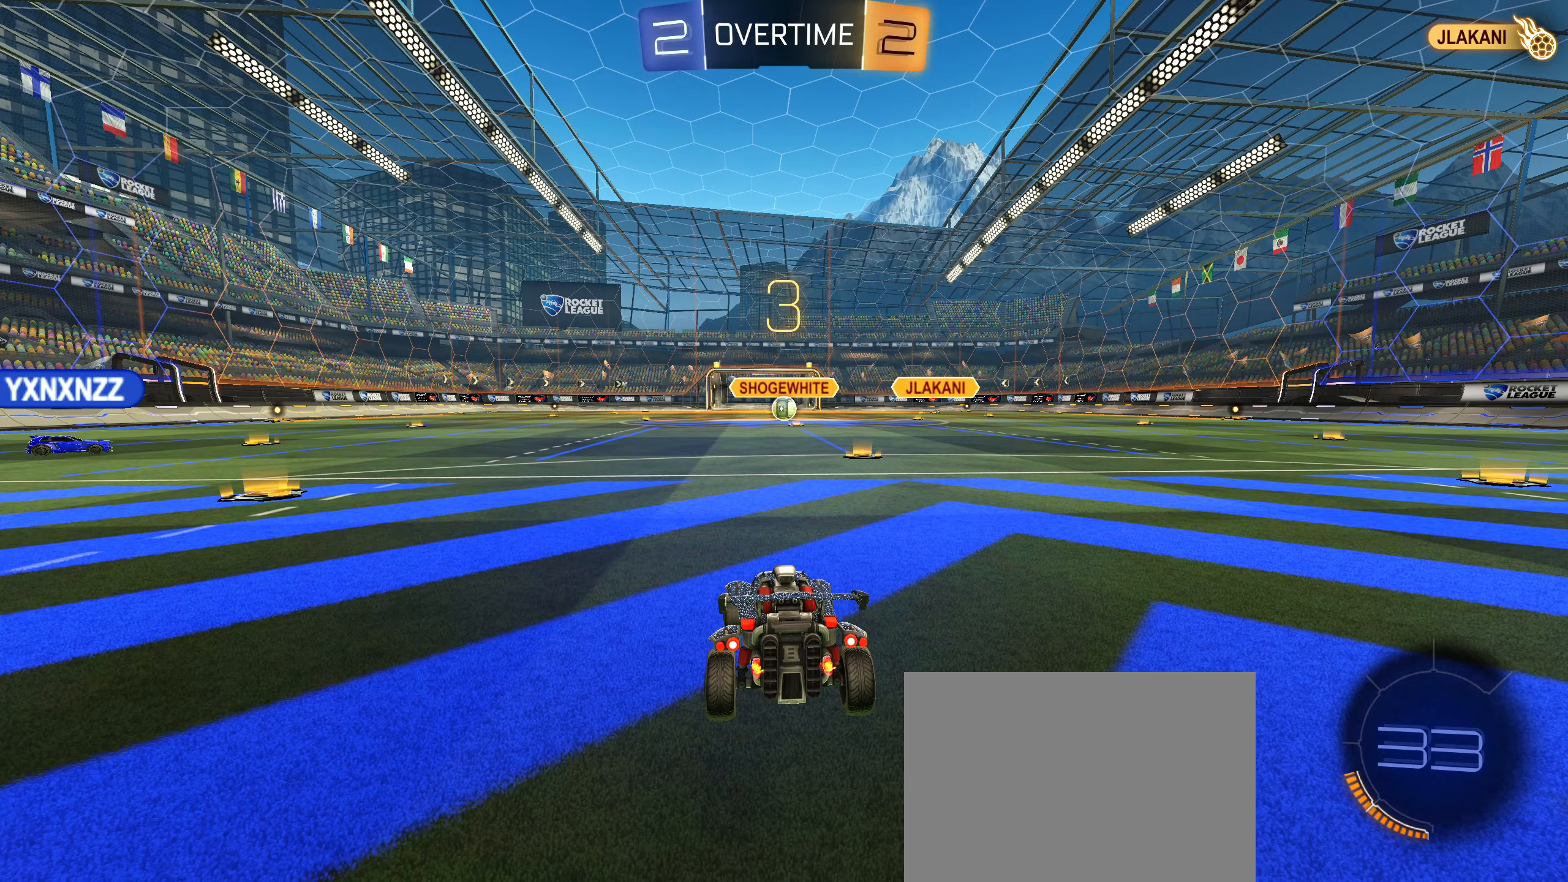
{"buttons": [], "left_stick": "center", "right_stick": "center", "events": []}
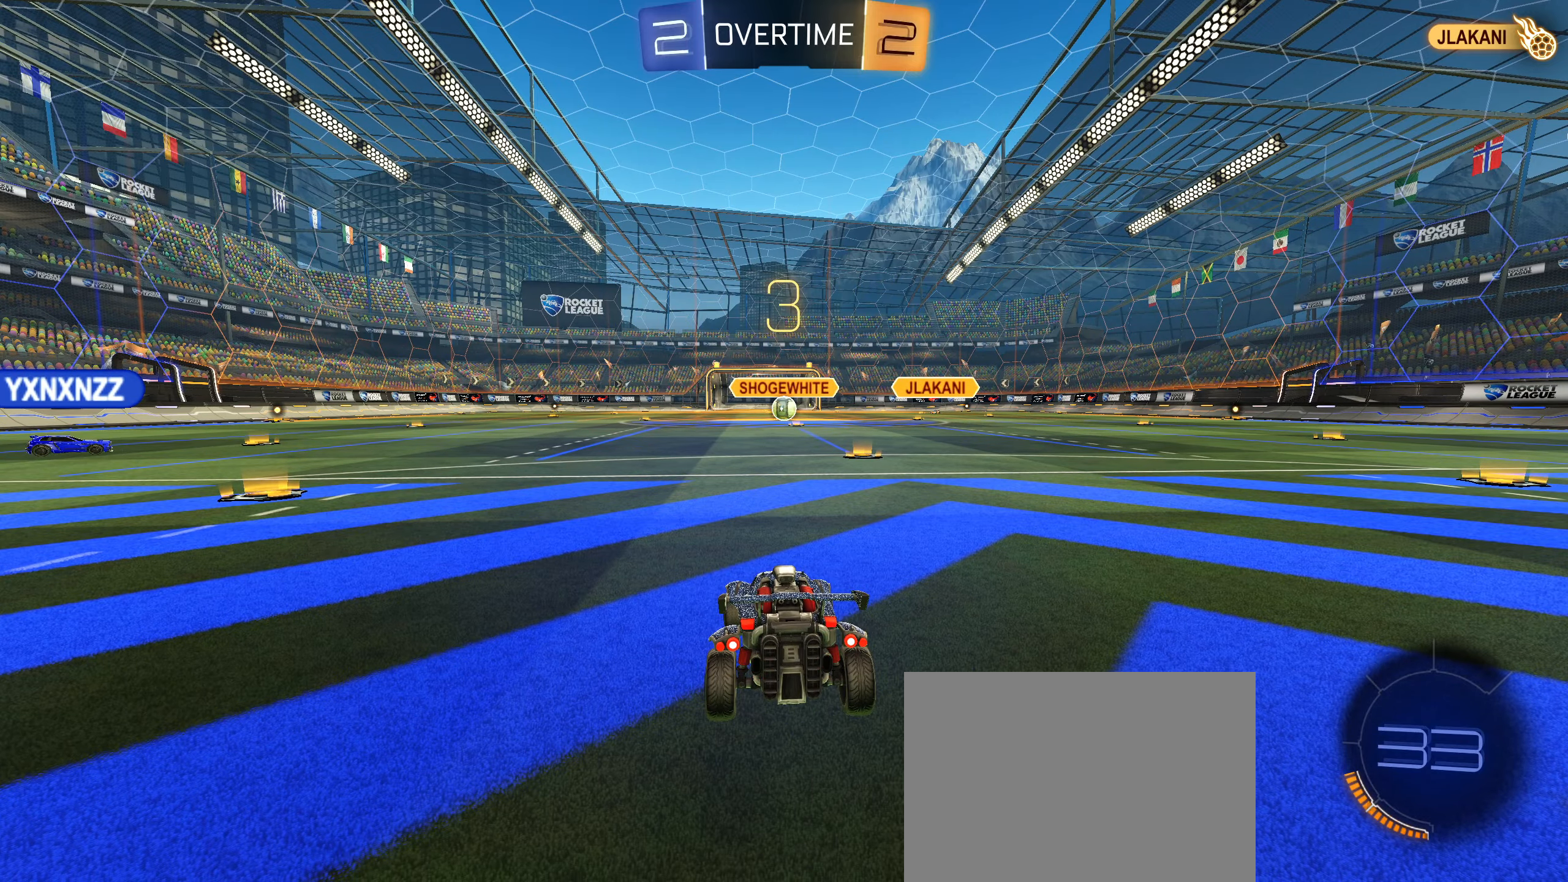
{"buttons": ["R2"], "left_stick": "center", "right_stick": "center", "events": [[233, "R2", "down"]]}
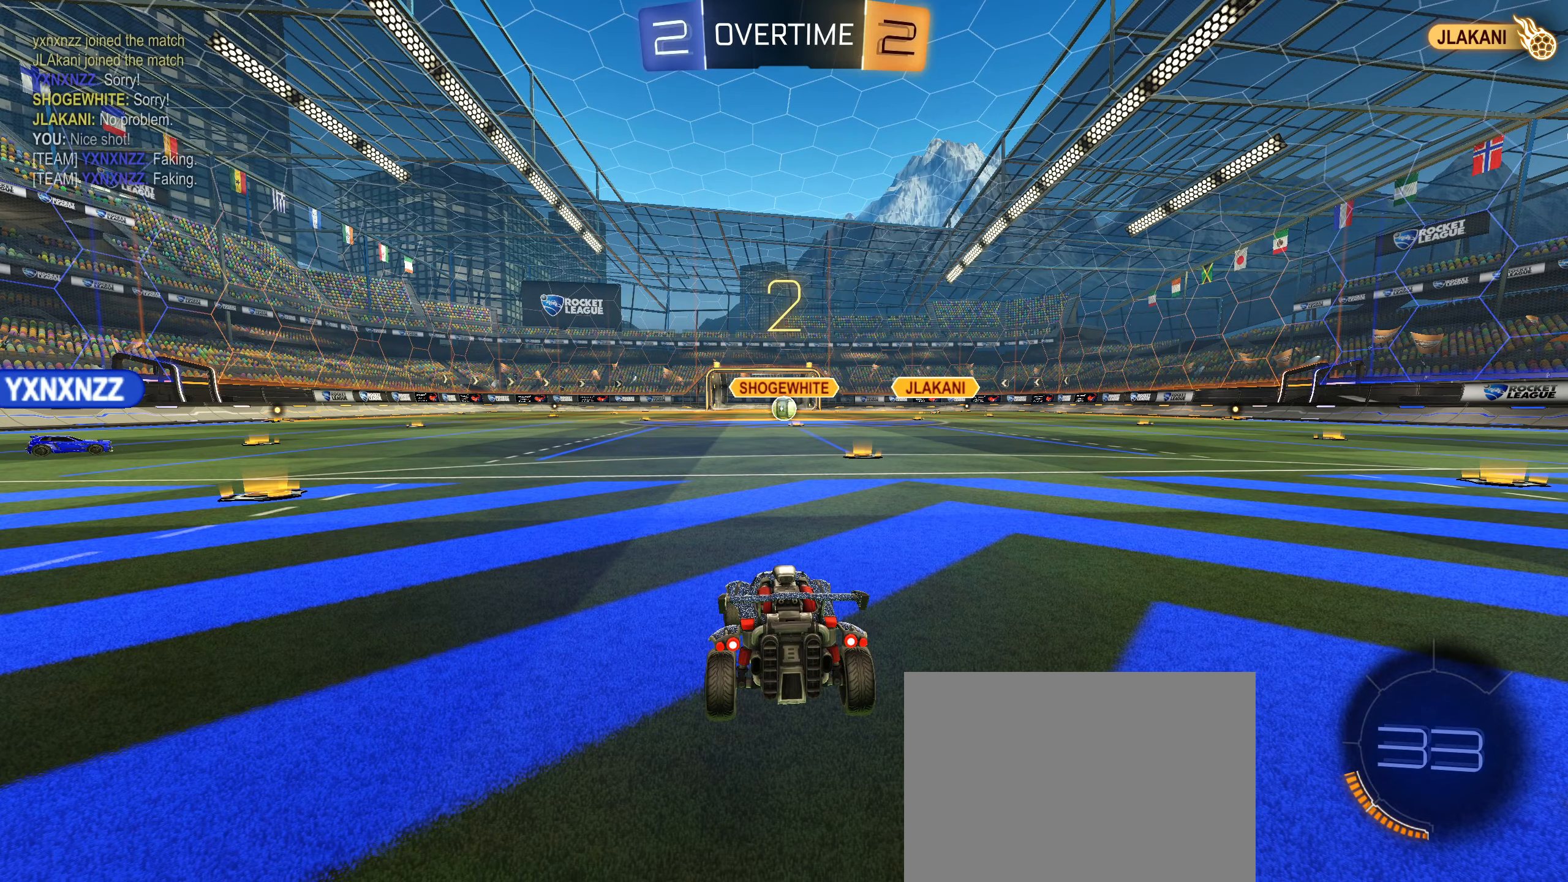
{"buttons": ["R2"], "left_stick": "center", "right_stick": "center", "events": []}
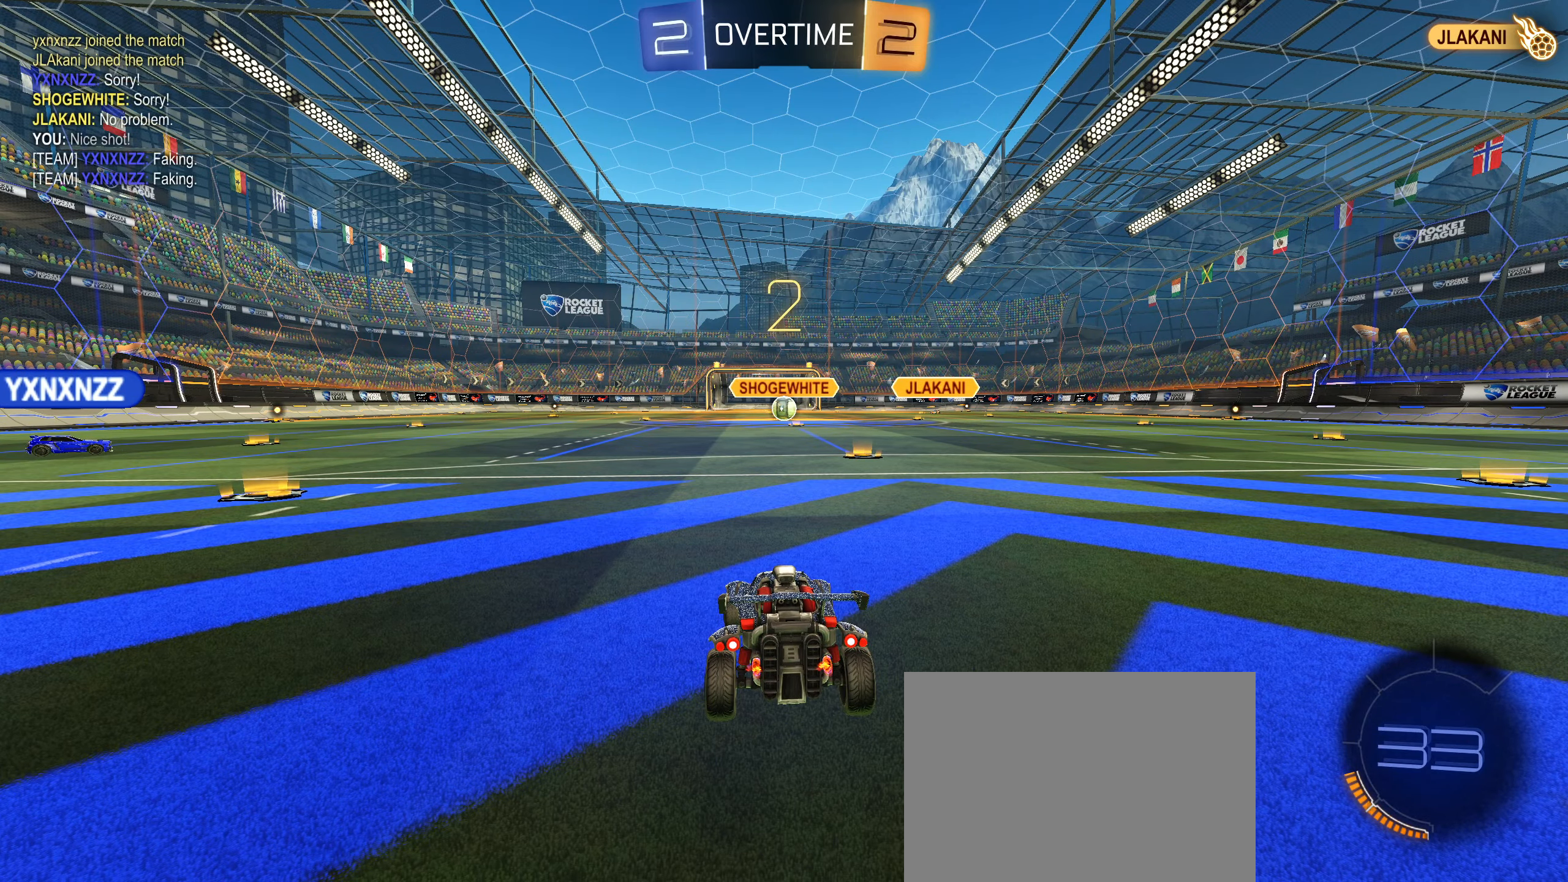
{"buttons": ["L2", "R2"], "left_stick": "center", "right_stick": "center", "events": [[266, "L2", "down"], [400, "left_stick", "down-left"], [483, "left_stick", "center"]]}
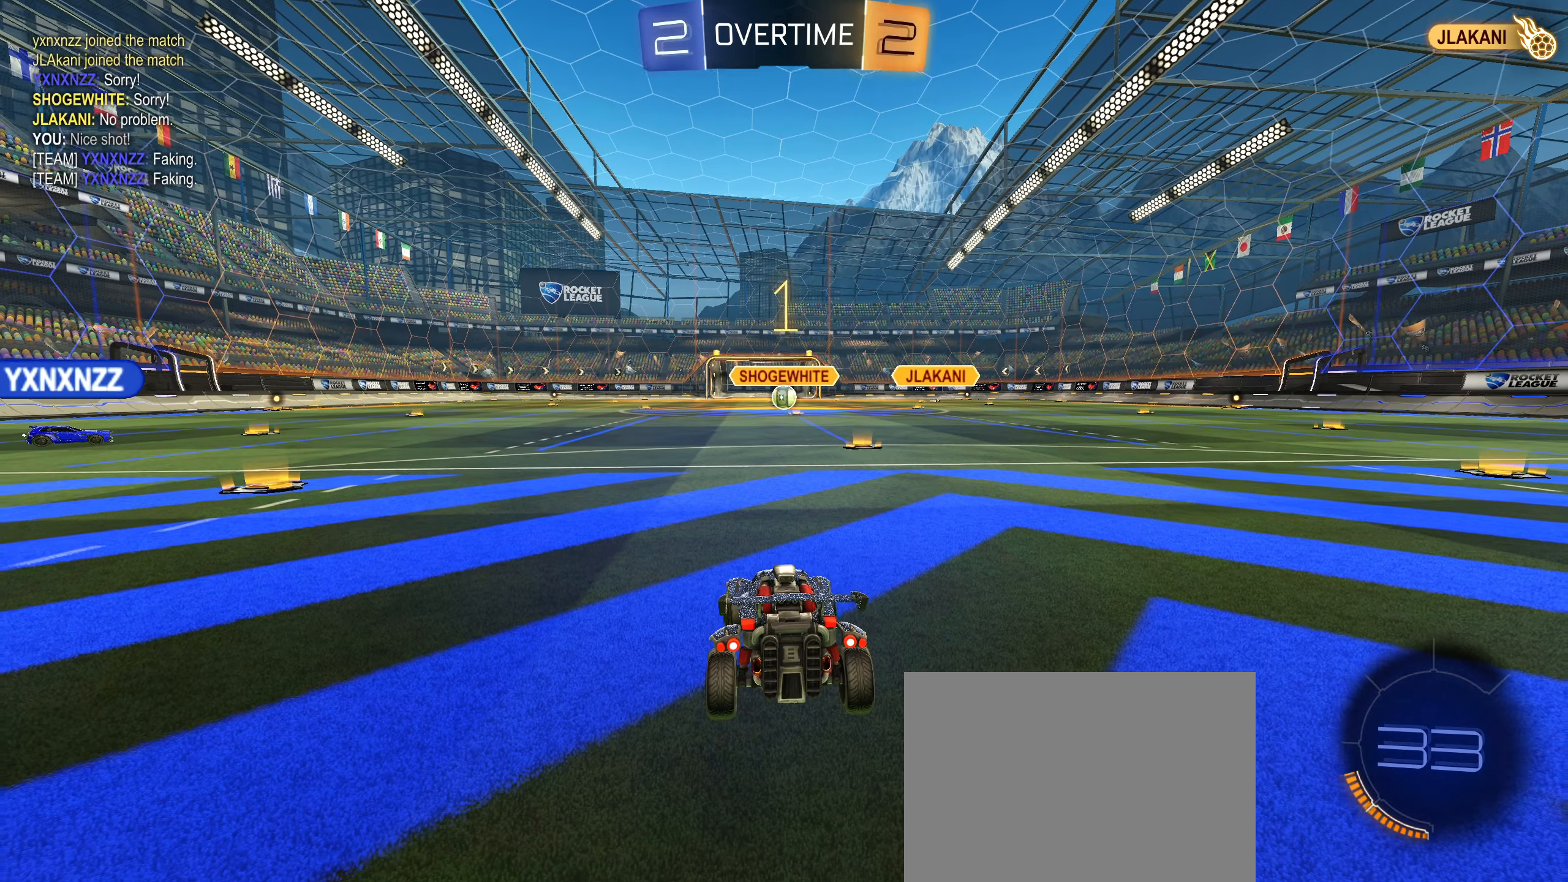
{"buttons": ["L2", "R2"], "left_stick": "center", "right_stick": "center", "events": [[33, "left_stick", "up-right"], [166, "left_stick", "down-left"], [266, "left_stick", "up-right"], [383, "left_stick", "down-left"], [466, "left_stick", "center"]]}
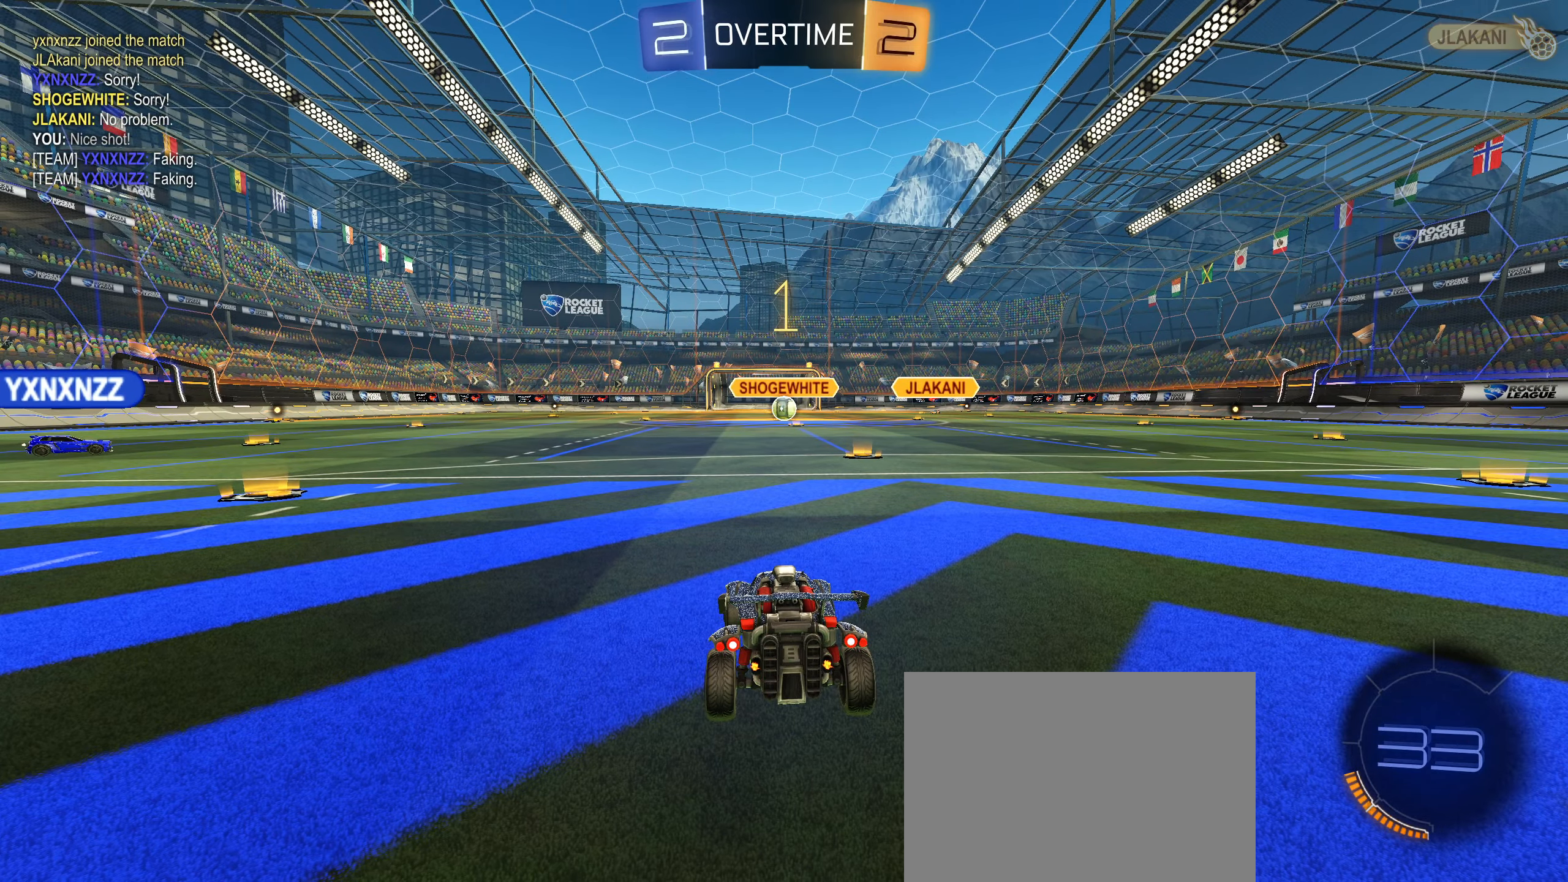
{"buttons": ["CIRCLE", "TRIANGLE", "R2"], "left_stick": "left", "right_stick": "center", "events": [[50, "L2", "up"], [183, "CIRCLE", "down"], [216, "left_stick", "left"], [500, "TRIANGLE", "down"]]}
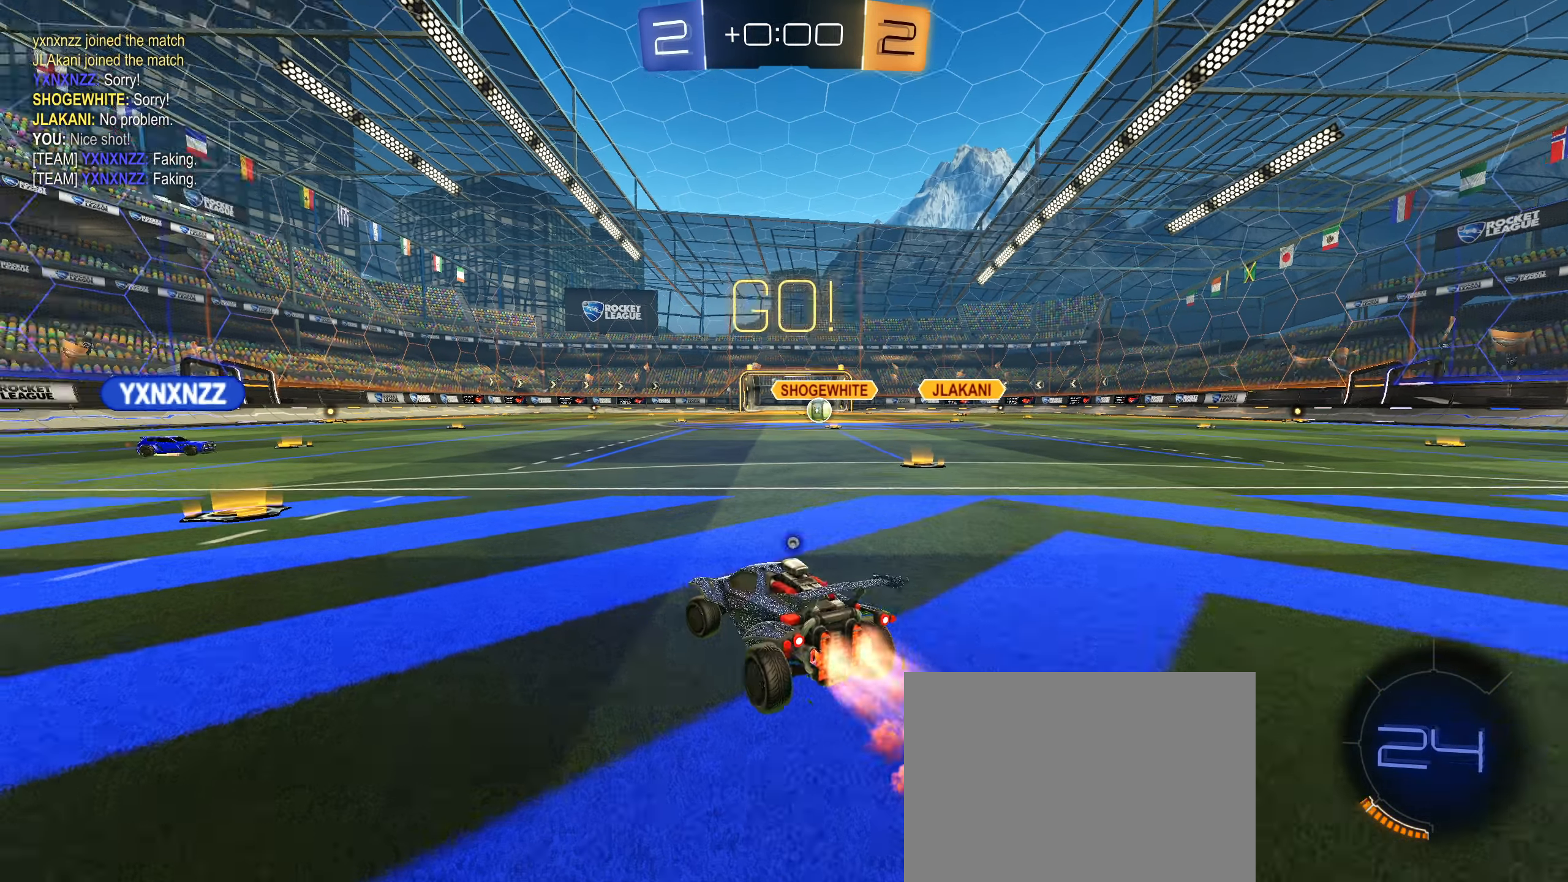
{"buttons": ["CIRCLE", "R2"], "left_stick": "left", "right_stick": "center", "events": [[33, "CIRCLE", "up"], [50, "CIRCLE", "down"], [83, "TRIANGLE", "up"], [283, "left_stick", "center"], [416, "left_stick", "left"]]}
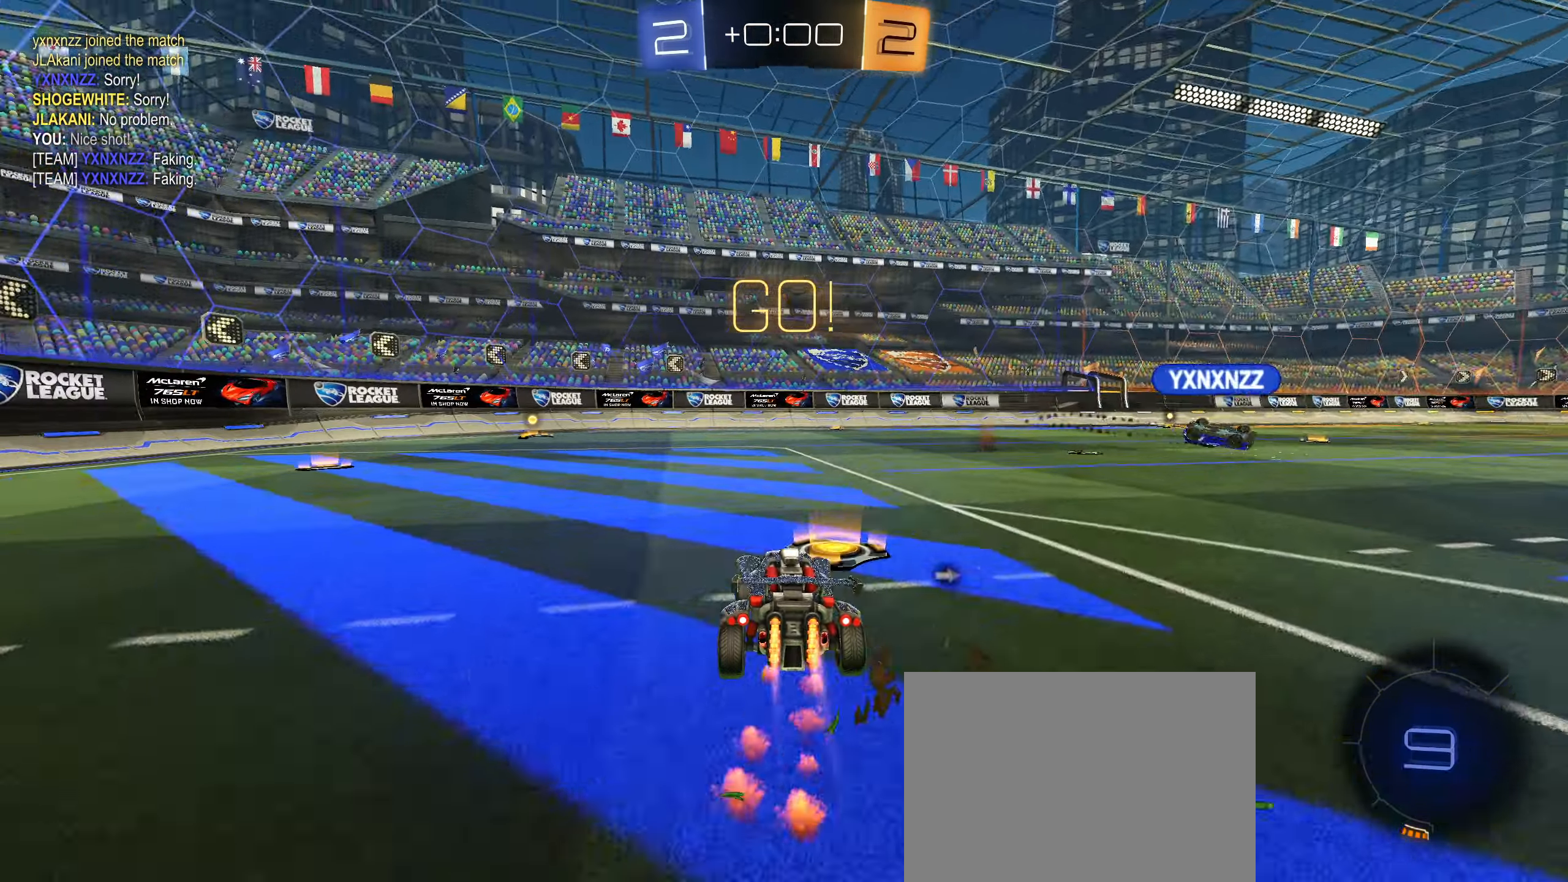
{"buttons": ["CIRCLE", "TRIANGLE", "R2"], "left_stick": "center", "right_stick": "center", "events": [[233, "left_stick", "center"], [283, "left_stick", "down-left"], [350, "CIRCLE", "up"], [350, "left_stick", "center"], [417, "TRIANGLE", "down"], [433, "CIRCLE", "down"]]}
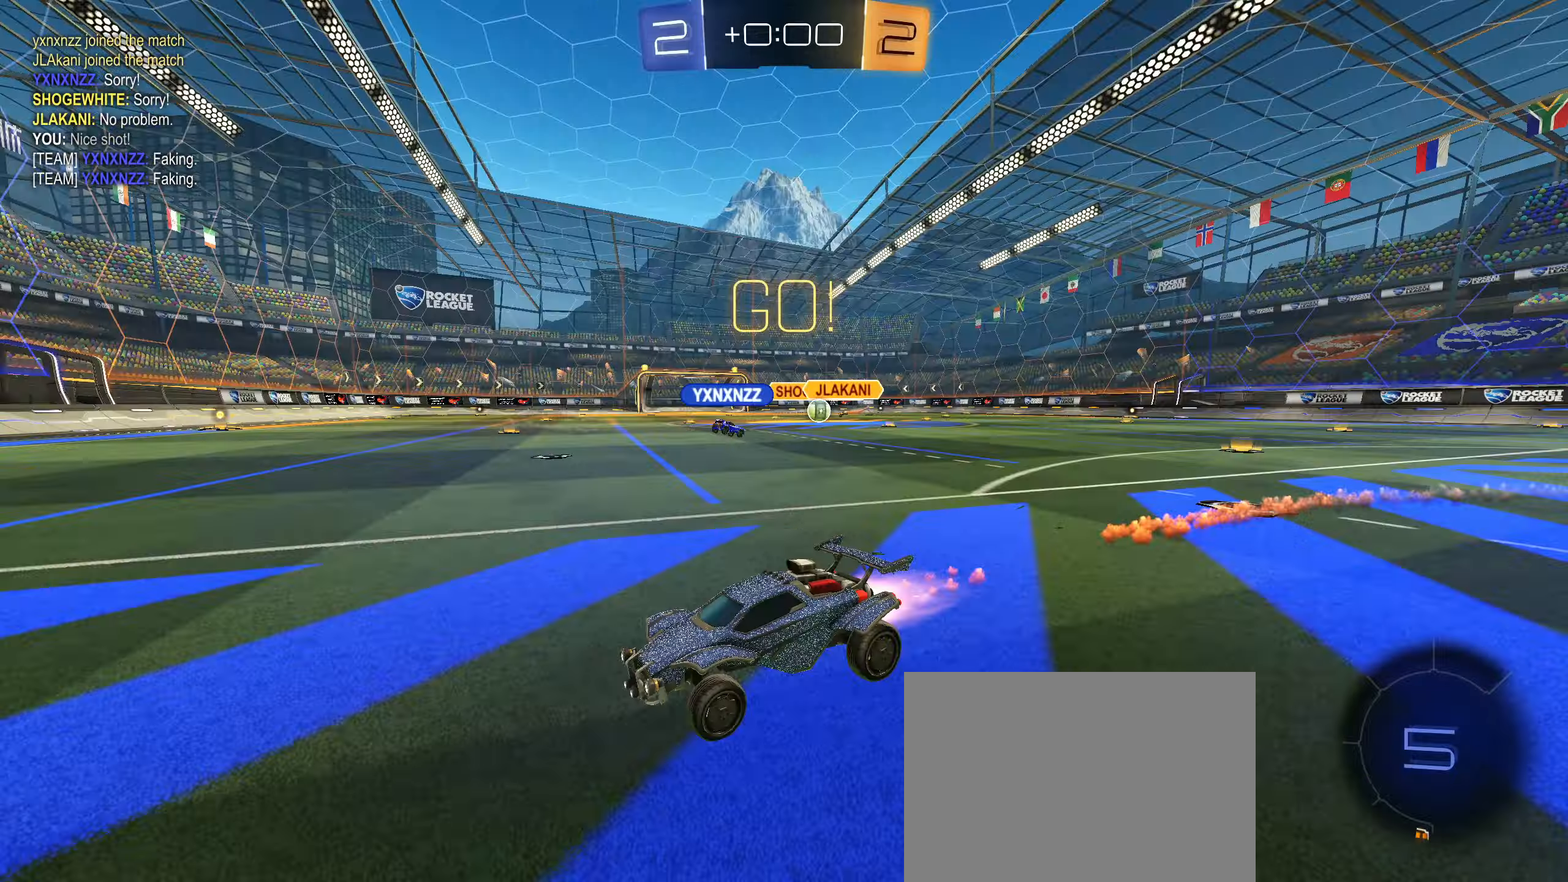
{"buttons": ["L1", "R2"], "left_stick": "left", "right_stick": "center", "events": [[33, "TRIANGLE", "up"], [150, "CIRCLE", "up"], [433, "left_stick", "left"], [483, "L1", "down"]]}